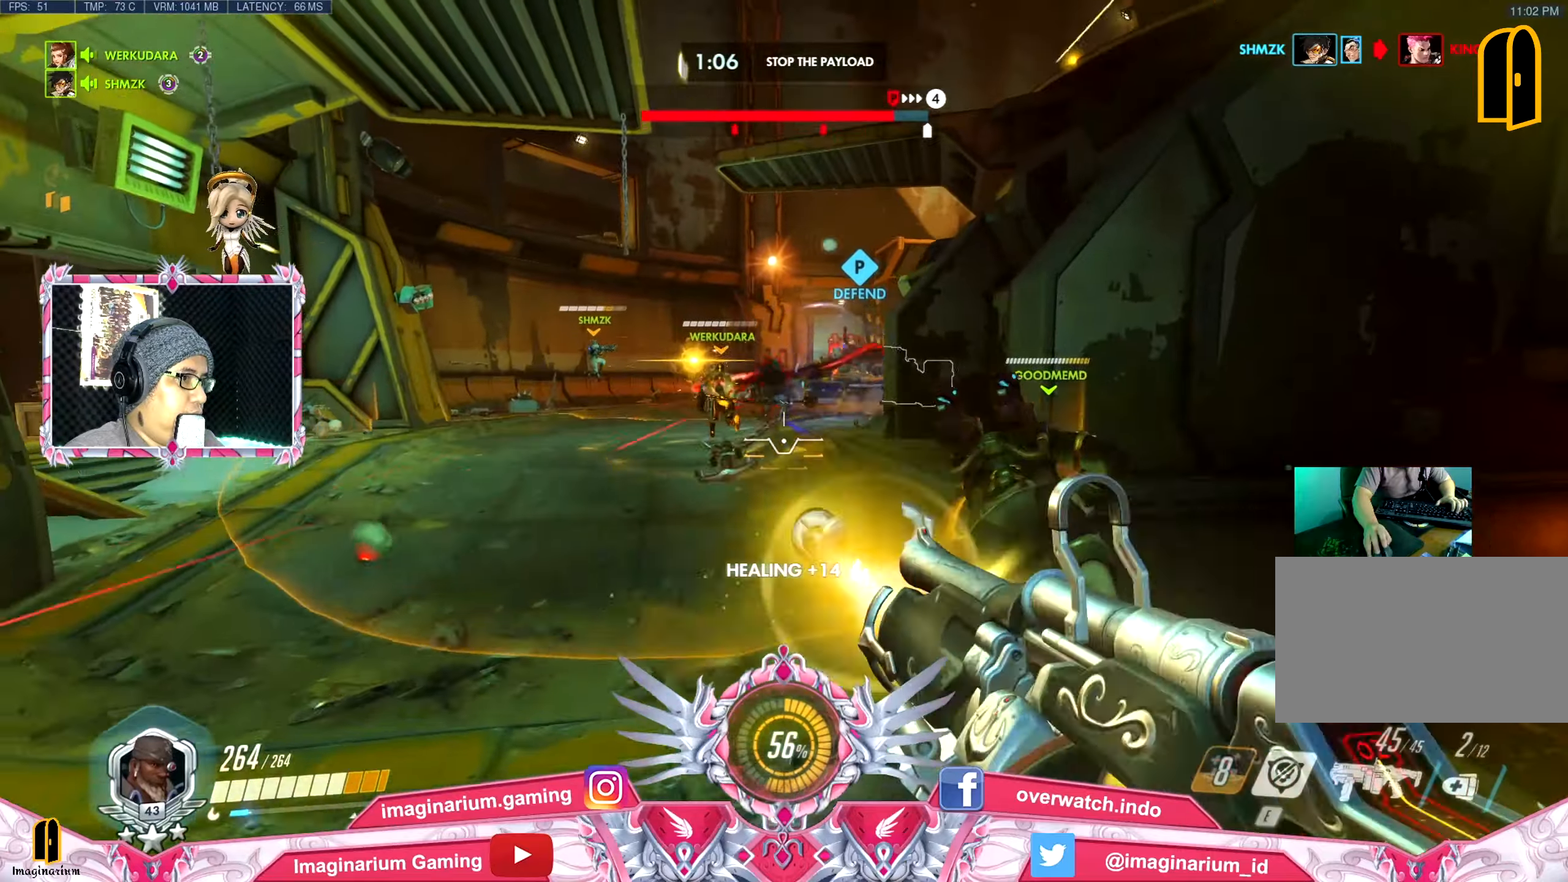
Gameplay with keyboard and mouse; each line is a JSON object with the keys and mouse buttons held at the frame after it. "events" lists presses ("down") and releases ("up") of "1", "2", "3", "4", "5", "a", "alt", "c", "caps_lock", "ctrl", "d", "e", "f", "g", "q", "r", "s", "shift", "space", "t", "tab", "v", "w", "x", "z", "mouse_left", "mouse_wheel" and "mouse_right" between this image and that frame as [ms after this image, input, new state], when the widget could be followed in between. "mouse_left", "mouse_wheel", "mouse_right" = the "left", "wheel", "right" buttons of the "mouse" list. No other keys are recorded. "wheel" means that the mouse wheel is clicked or scrolled. Not read: mouse_move.
{"keys": ["w"], "mouse": [], "events": [[33, "mouse_right", "up"], [33, "space", "up"], [83, "mouse_right", "down"], [217, "e", "down"], [217, "mouse_right", "up"], [350, "e", "up"]]}
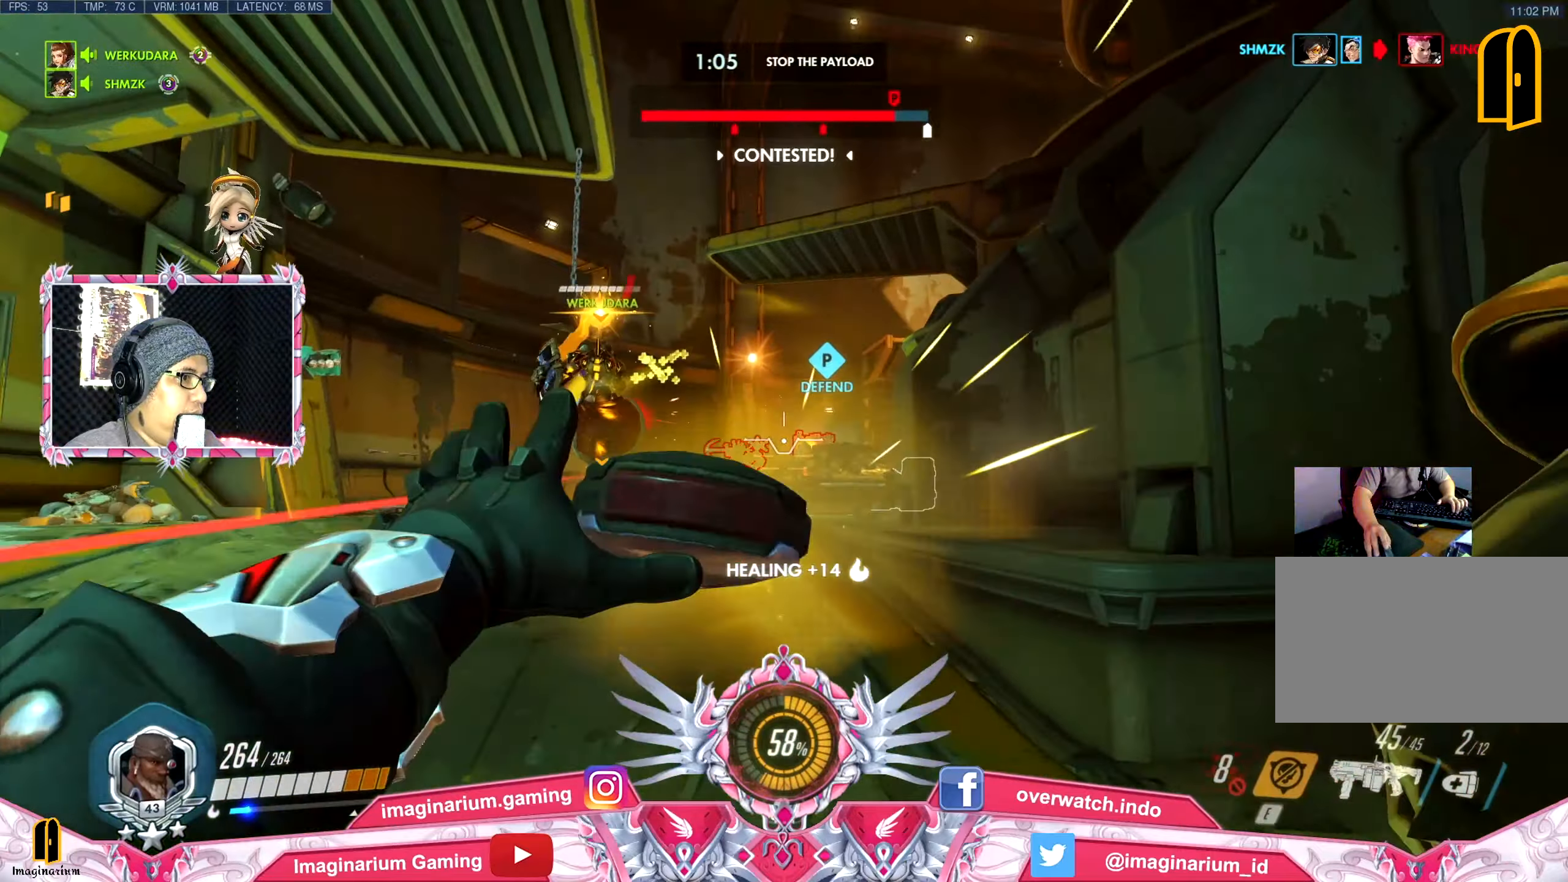
{"keys": ["ctrl", "w"], "mouse": [], "events": [[134, "r", "down"], [234, "r", "up"], [234, "space", "down"], [367, "space", "up"], [467, "ctrl", "down"]]}
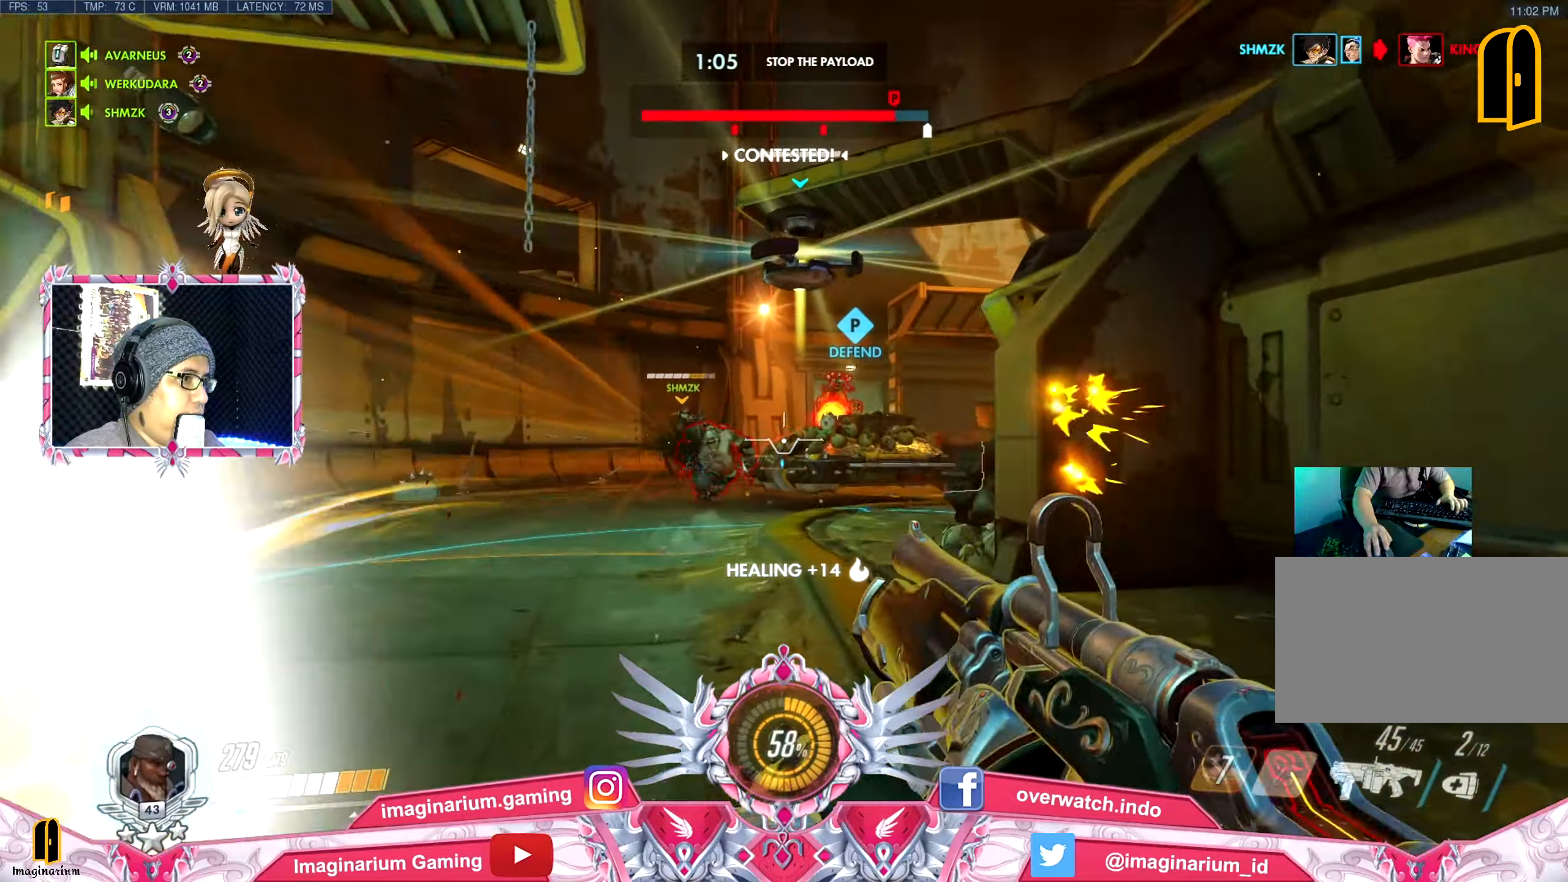
{"keys": ["w"], "mouse": [], "events": [[117, "ctrl", "up"]]}
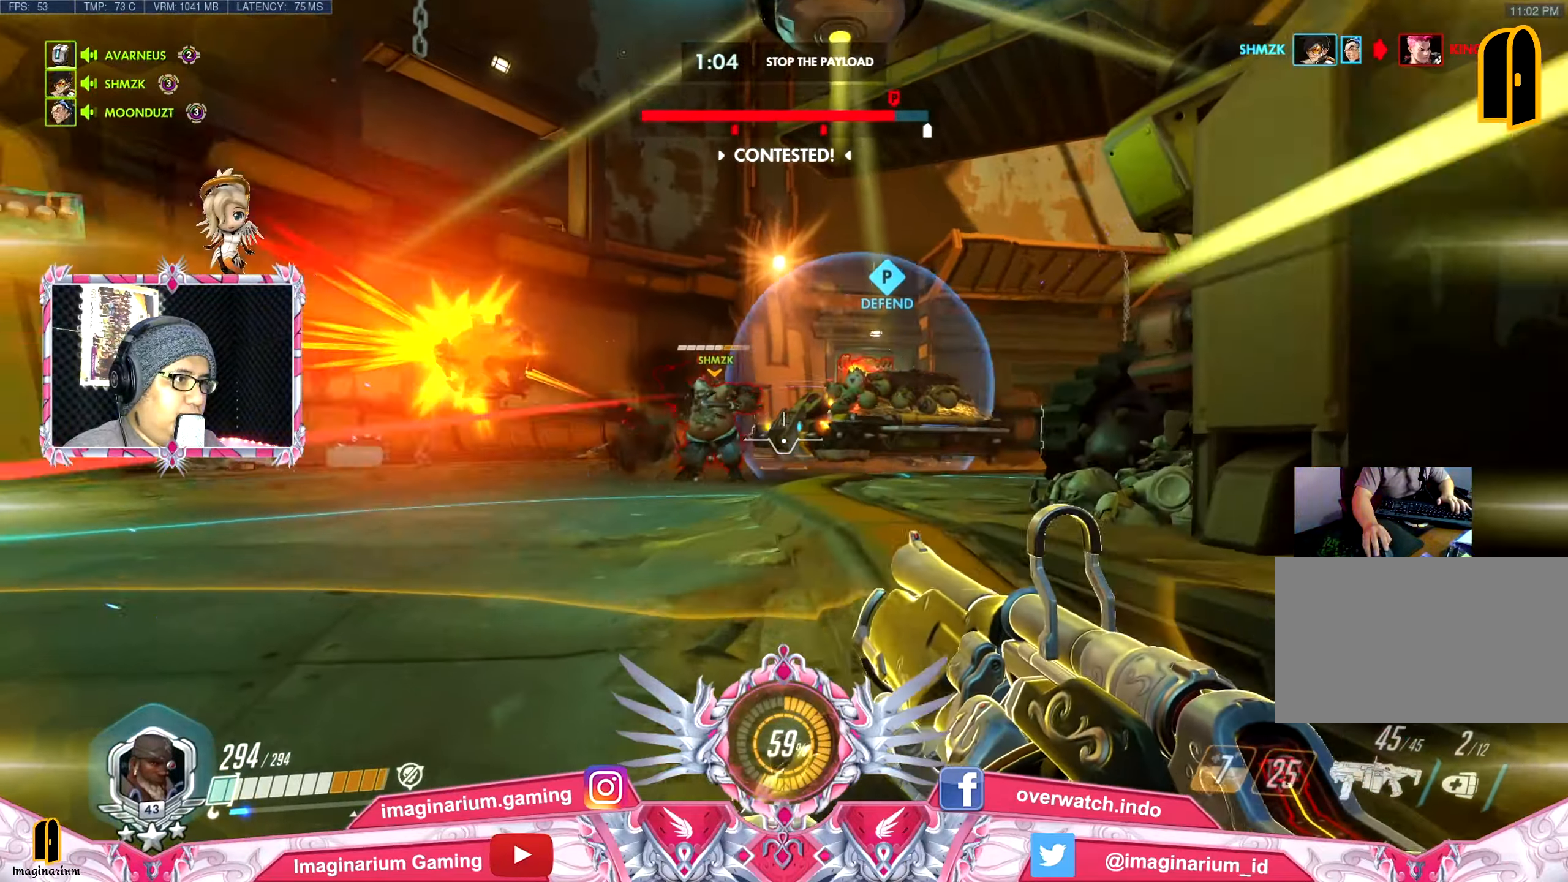
{"keys": ["d", "space", "w"], "mouse": ["left", "right"], "events": [[117, "mouse_right", "down"], [117, "space", "down"], [167, "mouse_left", "down"], [267, "d", "down"], [267, "mouse_left", "up"], [267, "mouse_right", "up"], [317, "mouse_left", "down"], [317, "mouse_right", "down"], [451, "mouse_left", "up"], [451, "mouse_right", "up"], [501, "mouse_left", "down"], [501, "mouse_right", "down"]]}
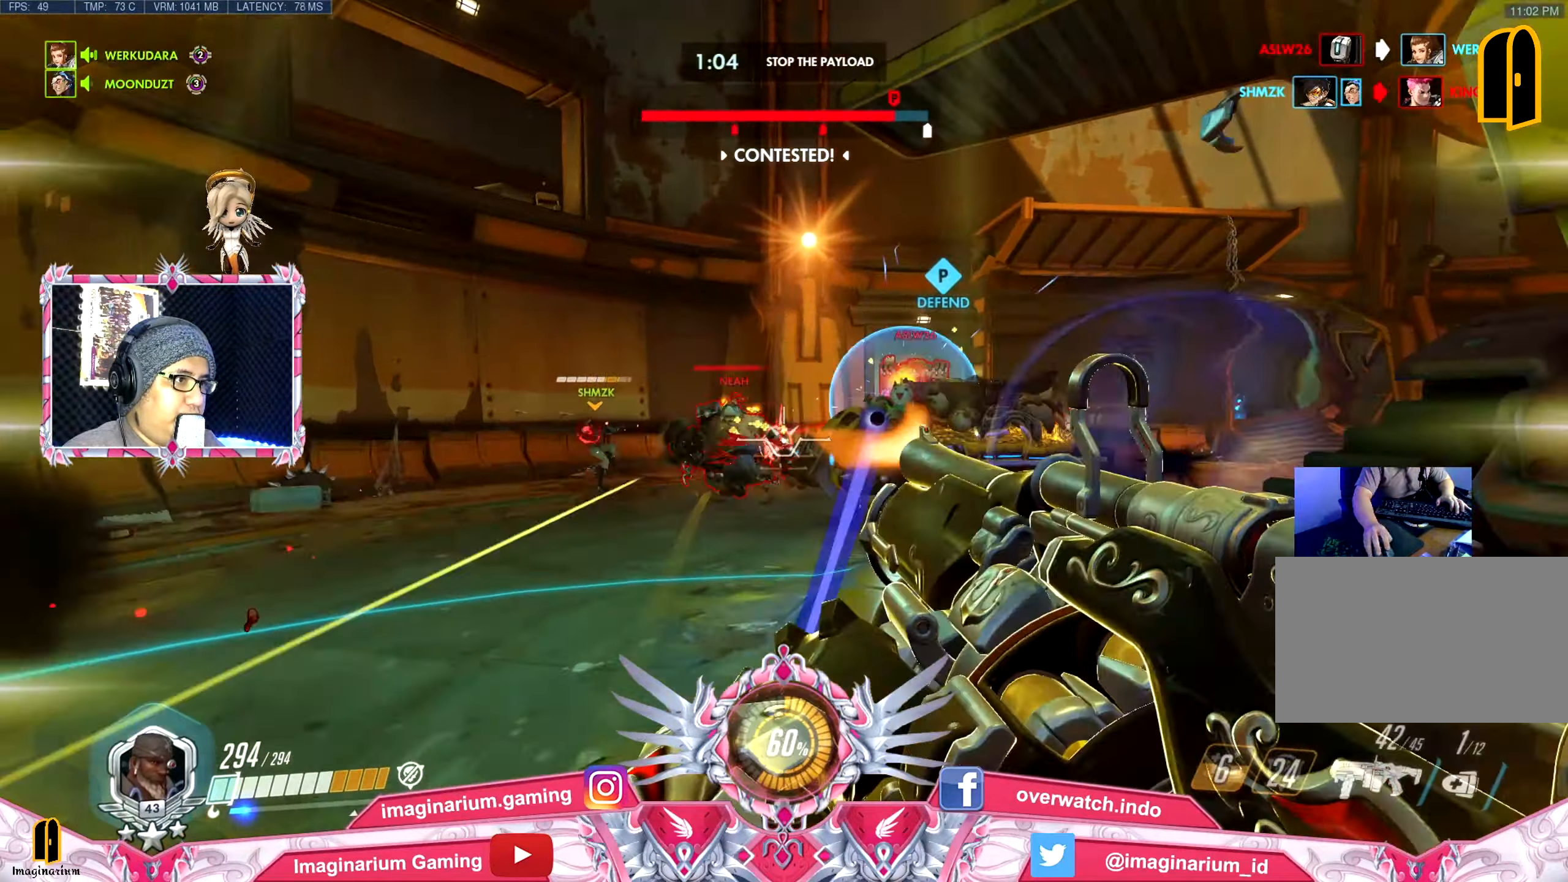
{"keys": ["a", "w"], "mouse": [], "events": [[50, "d", "up"], [83, "space", "up"], [133, "mouse_left", "up"], [133, "mouse_right", "up"], [333, "a", "down"], [333, "mouse_left", "down"], [333, "mouse_right", "down"], [417, "mouse_left", "up"], [417, "mouse_right", "up"]]}
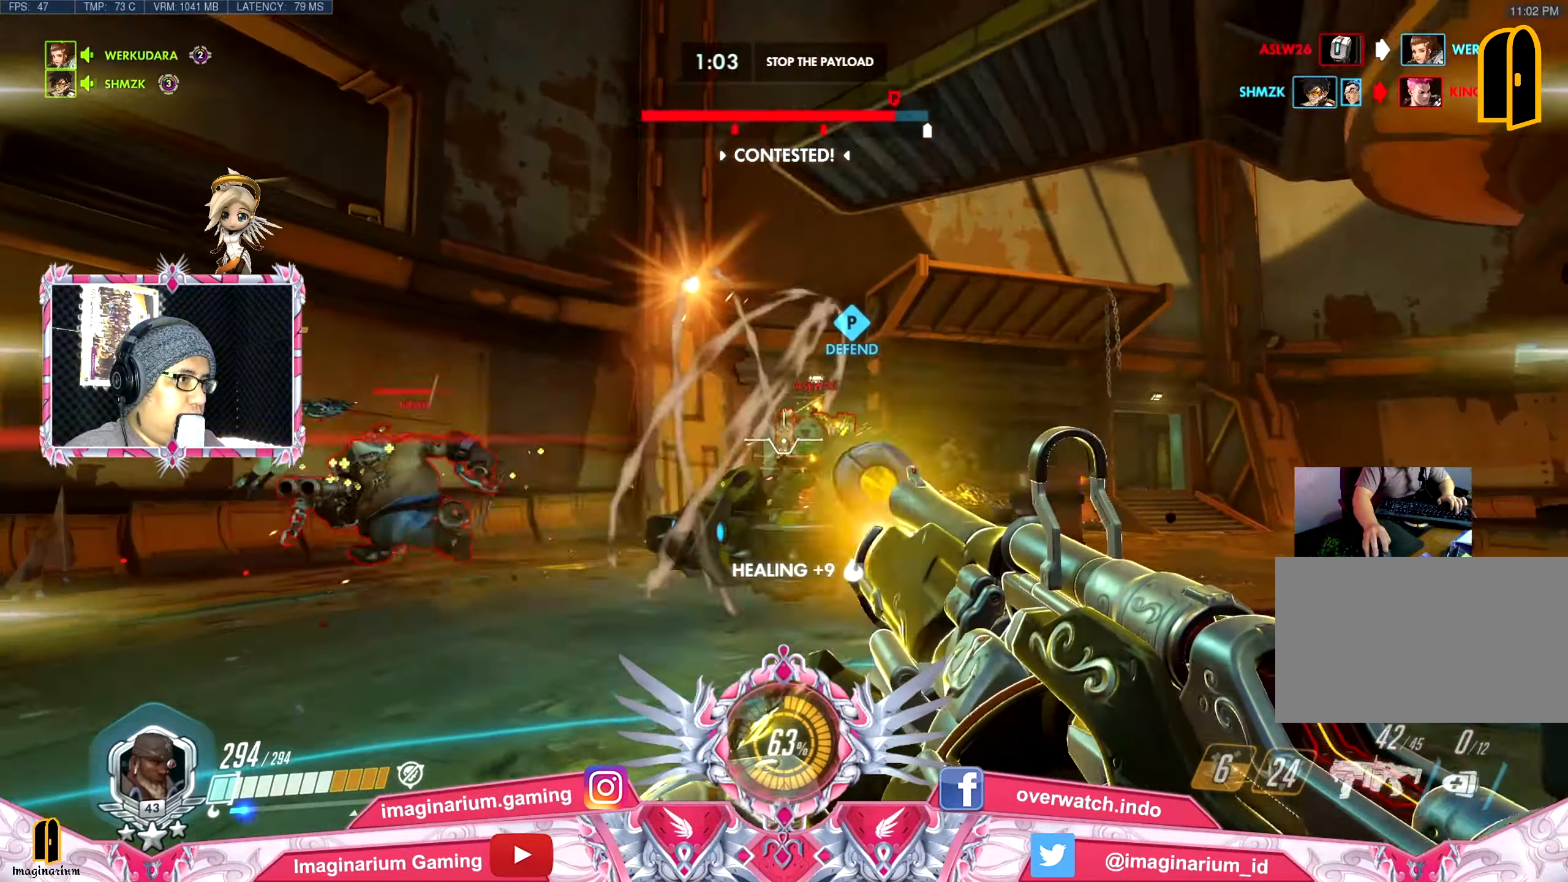
{"keys": ["d"], "mouse": ["left"], "events": [[33, "mouse_left", "down"], [133, "mouse_left", "up"], [166, "mouse_left", "down"], [217, "w", "up"], [267, "d", "down"], [267, "mouse_left", "up"], [317, "a", "up"], [317, "mouse_left", "down"], [450, "mouse_left", "up"], [500, "mouse_left", "down"]]}
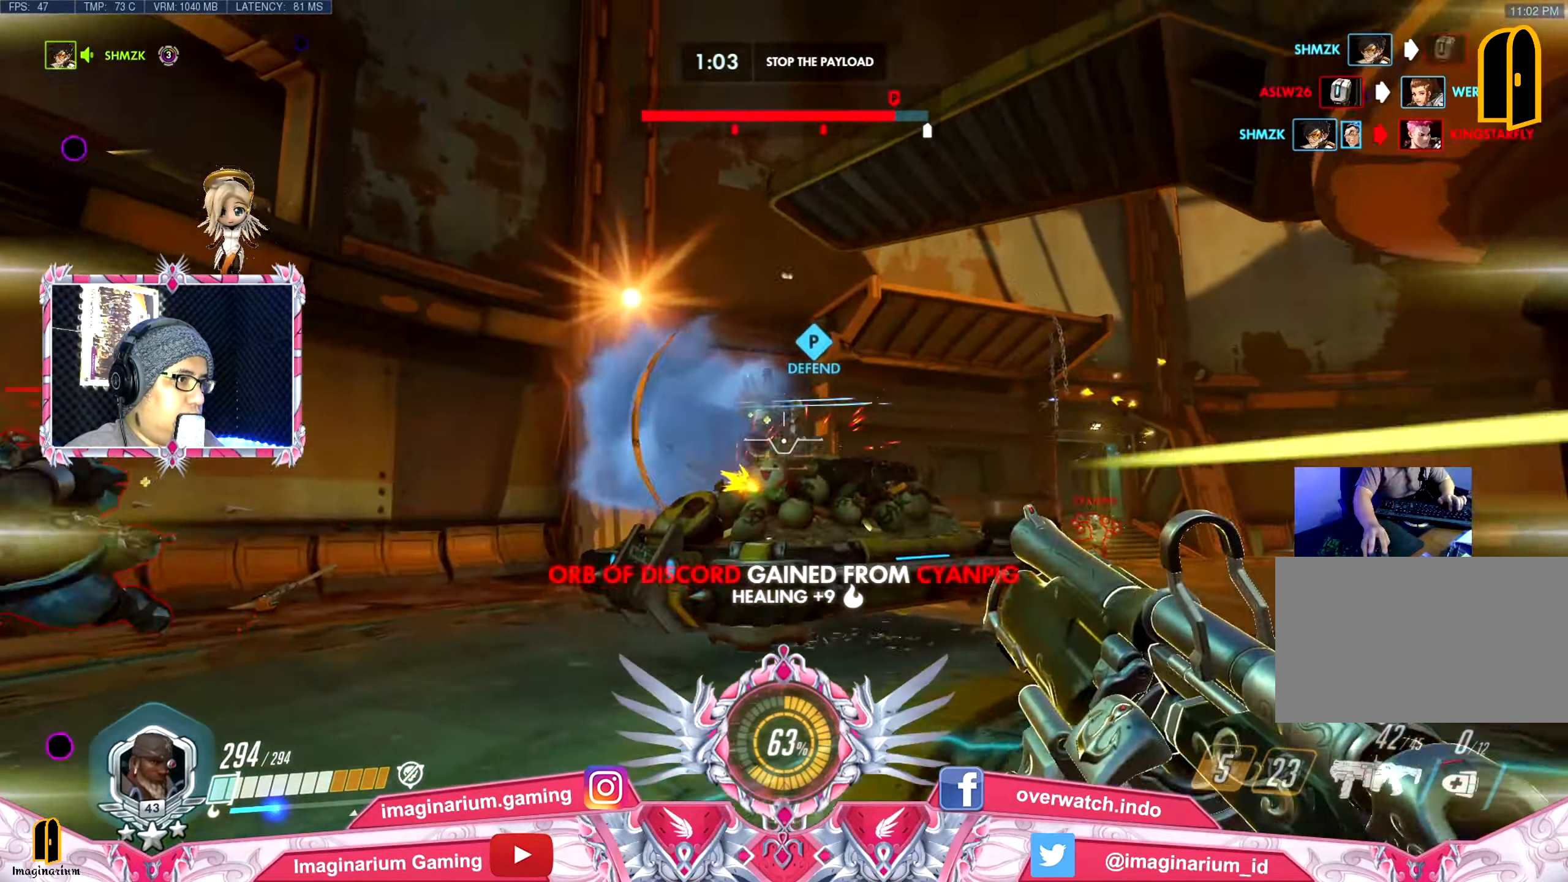
{"keys": ["a", "s"], "mouse": [], "events": [[50, "s", "down"], [84, "mouse_left", "up"], [184, "mouse_left", "down"], [284, "a", "down"], [284, "mouse_left", "up"], [334, "d", "up"], [334, "mouse_left", "down"], [467, "mouse_left", "up"]]}
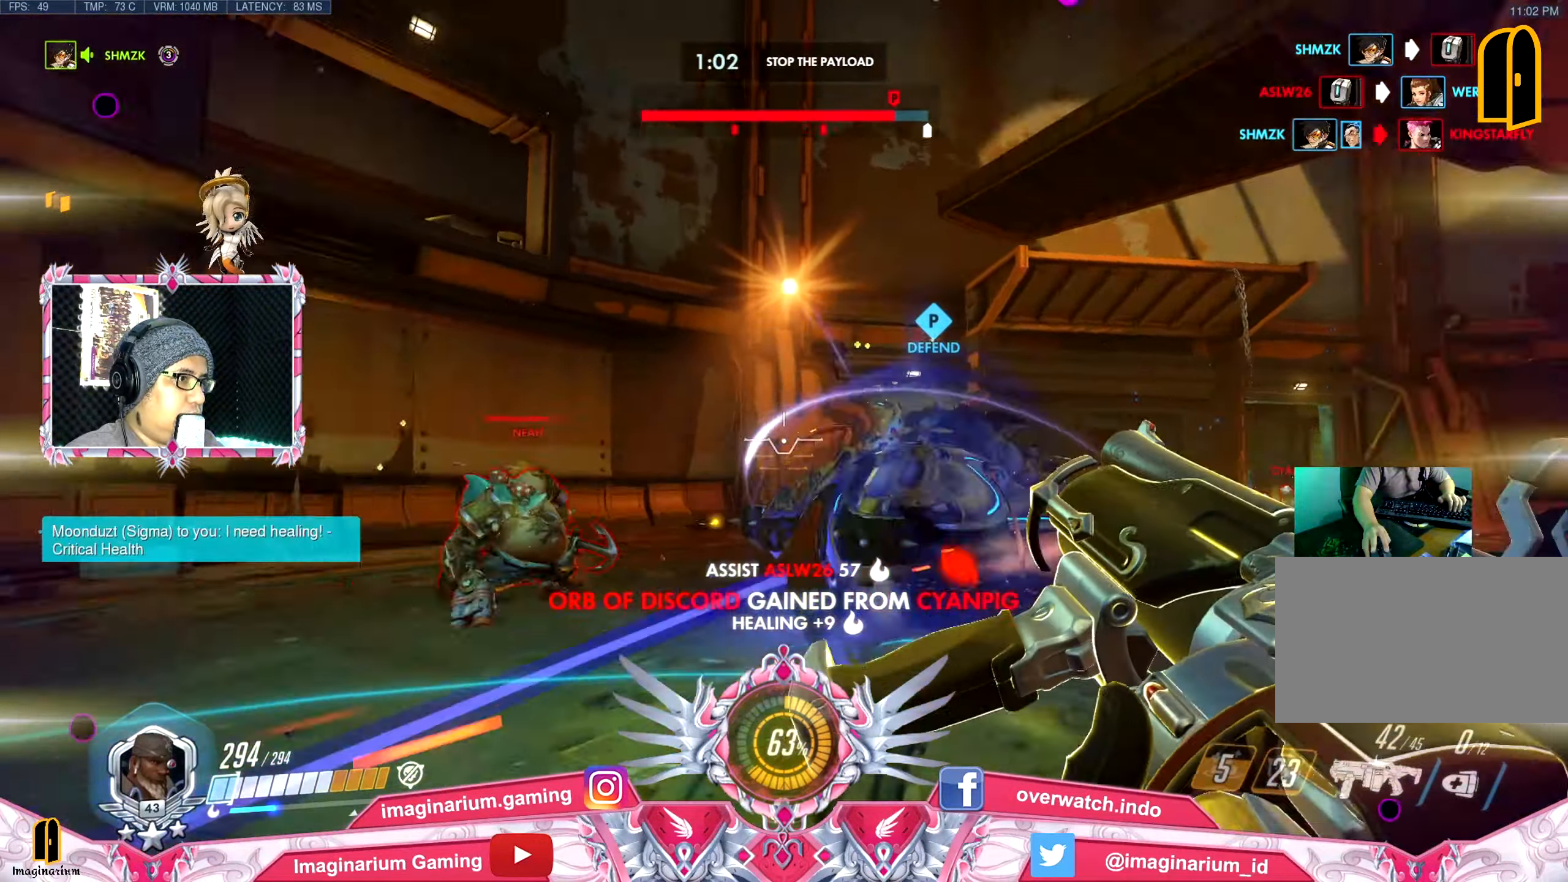
{"keys": ["d"], "mouse": ["left", "right"], "events": [[66, "mouse_left", "down"], [116, "a", "up"], [150, "a", "down"], [150, "mouse_left", "up"], [200, "a", "up"], [200, "d", "down"], [200, "mouse_right", "down"], [300, "mouse_left", "down"], [300, "s", "up"], [333, "mouse_left", "up"], [333, "mouse_right", "up"], [433, "mouse_left", "down"], [433, "mouse_right", "down"]]}
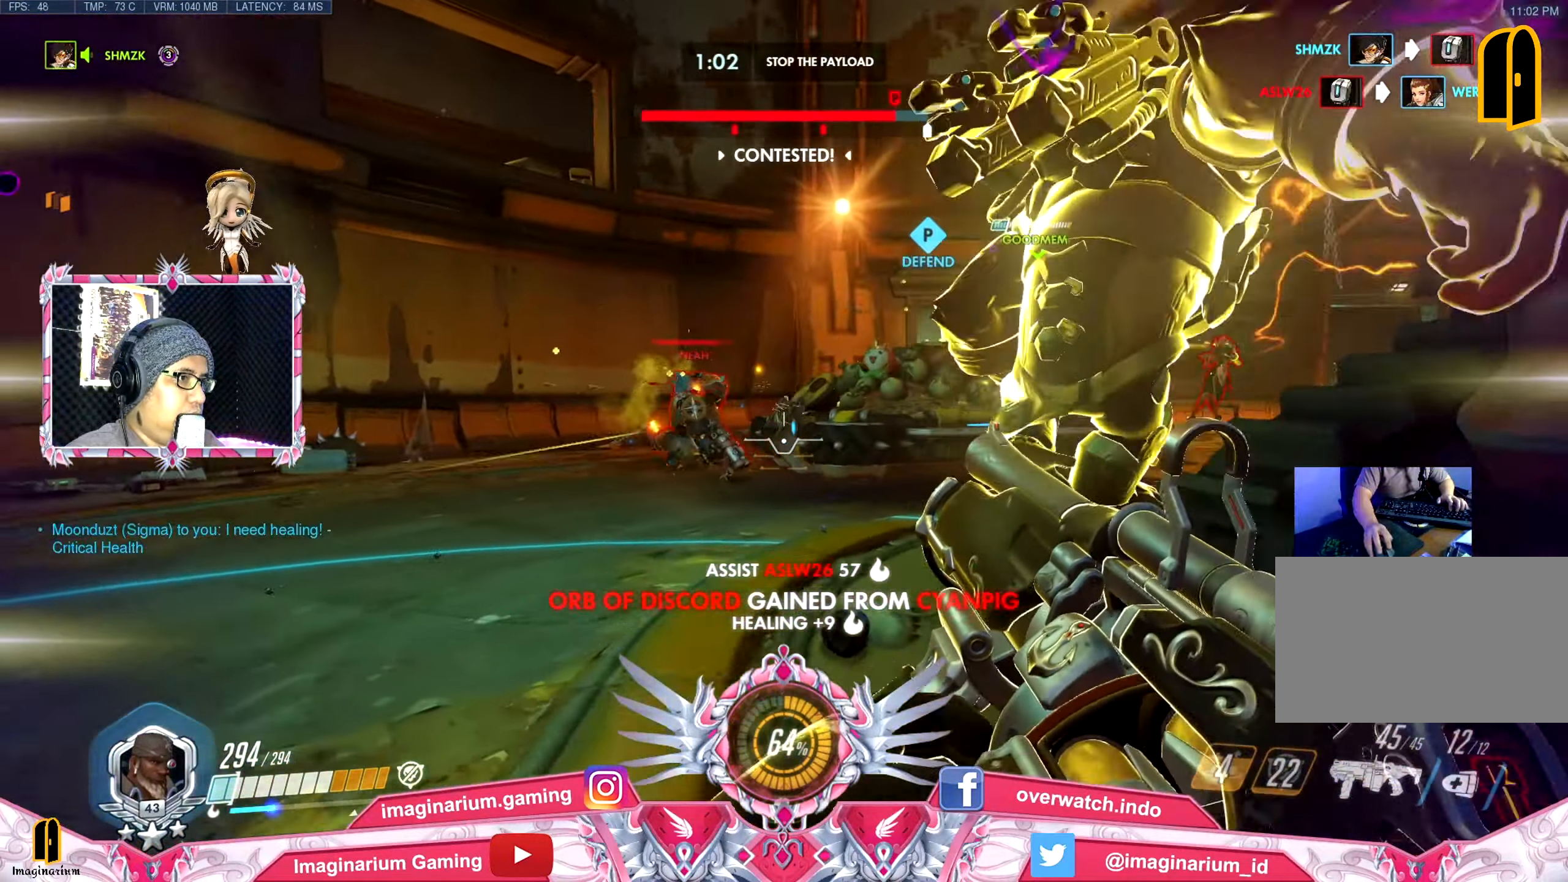
{"keys": ["a", "w"], "mouse": ["left", "right"], "events": [[34, "mouse_left", "up"], [34, "mouse_right", "up"], [117, "mouse_right", "down"], [117, "w", "down"], [167, "d", "up"], [167, "mouse_left", "down"], [217, "mouse_left", "up"], [217, "mouse_right", "up"], [317, "mouse_left", "down"], [317, "mouse_right", "down"], [317, "space", "down"], [401, "a", "down"], [401, "mouse_left", "up"], [401, "mouse_right", "up"], [451, "space", "up"], [501, "mouse_left", "down"], [501, "mouse_right", "down"]]}
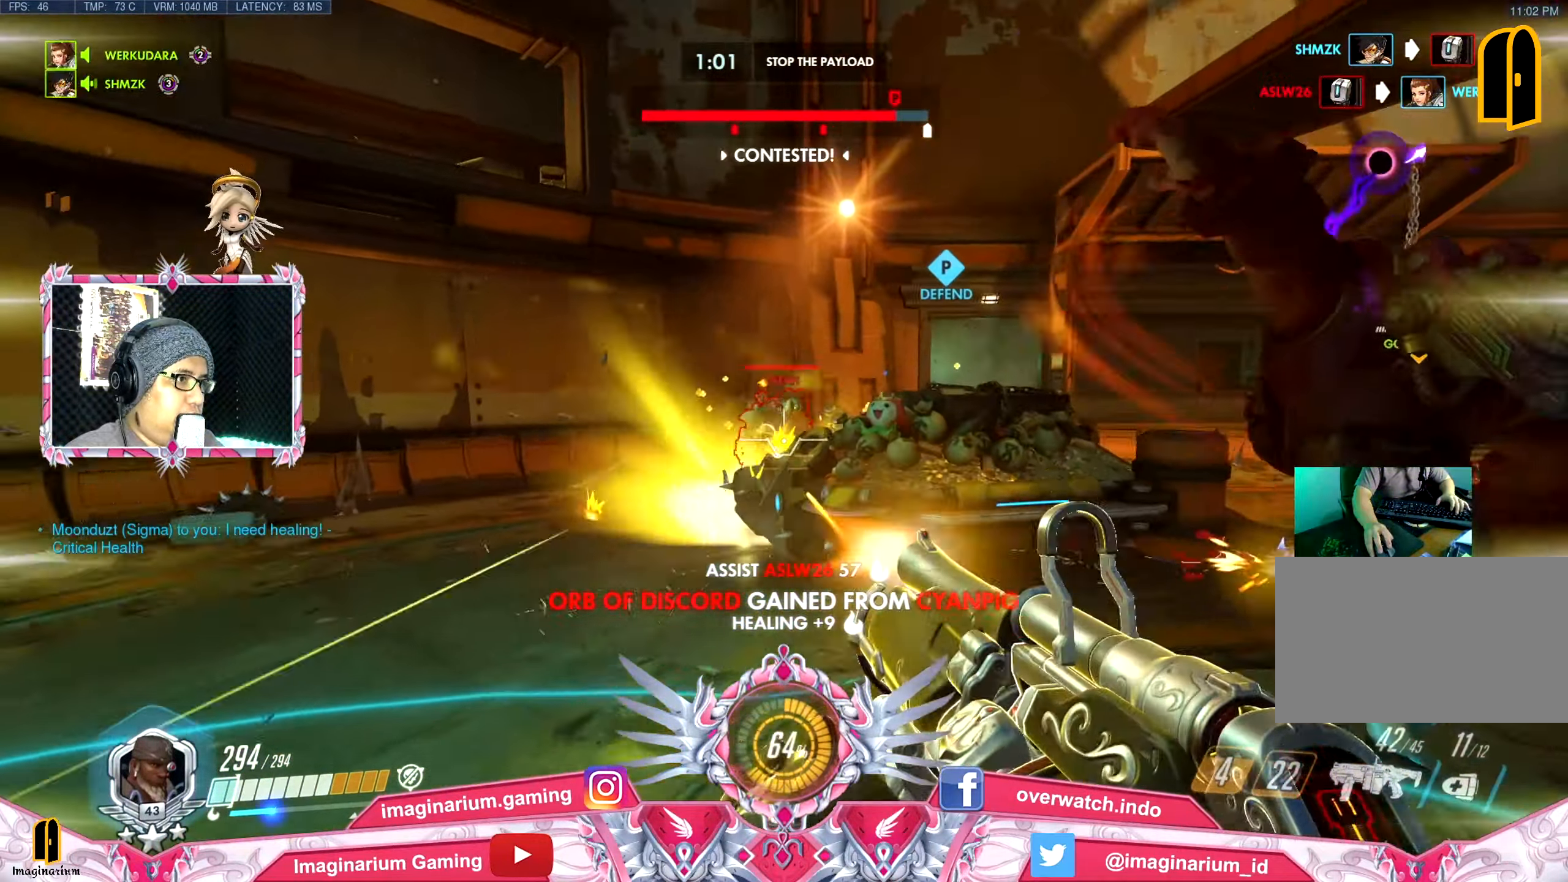
{"keys": ["a", "space", "w"], "mouse": [], "events": [[50, "w", "up"], [284, "mouse_right", "up"], [284, "w", "down"], [334, "mouse_left", "up"], [417, "space", "down"]]}
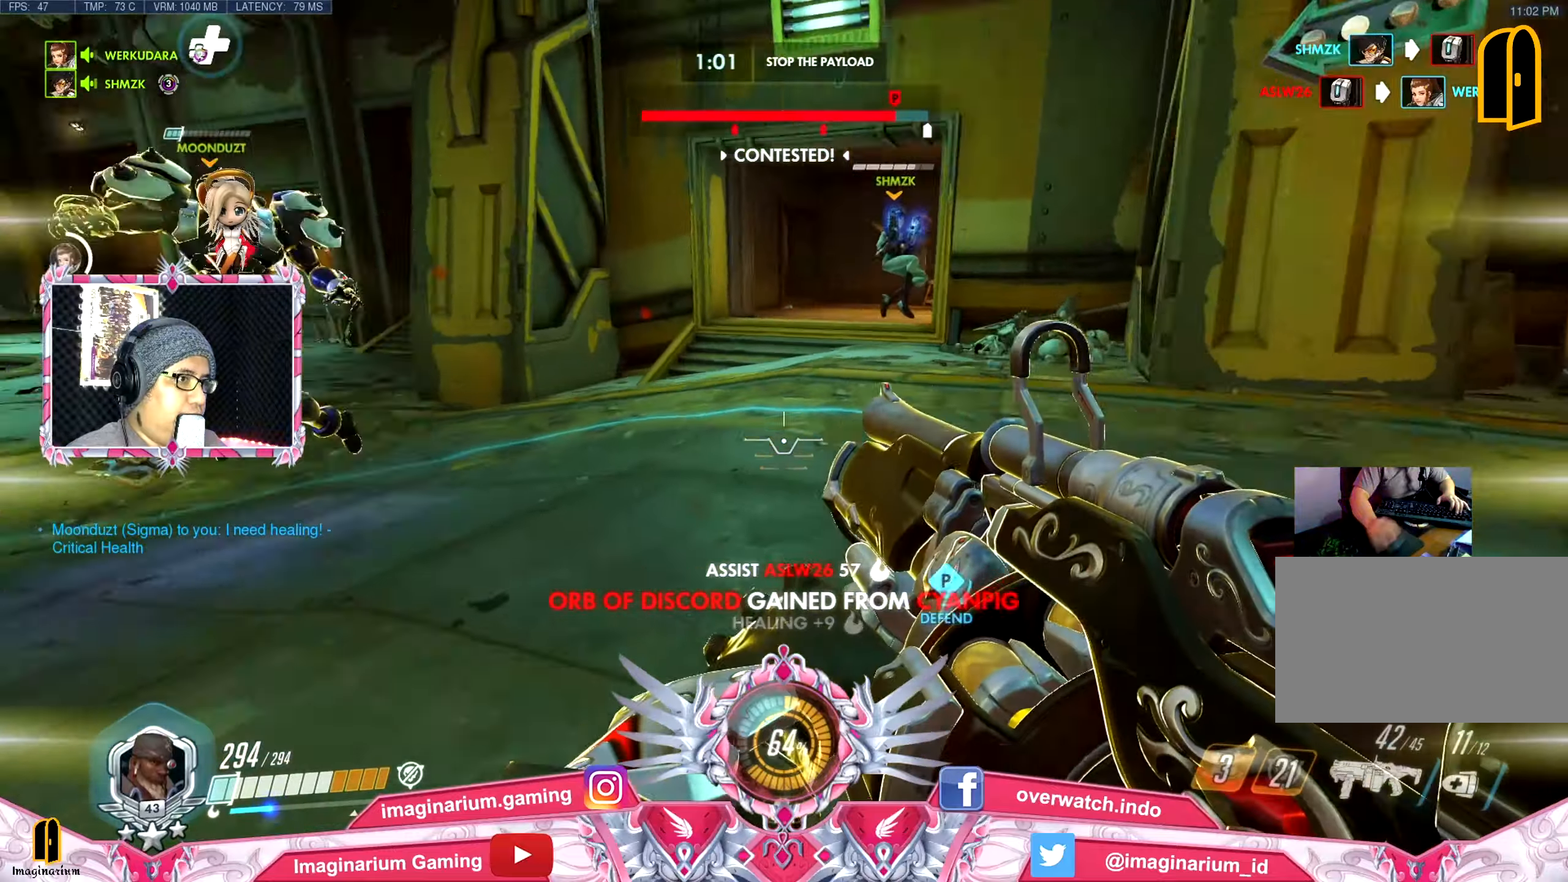
{"keys": ["a", "w"], "mouse": ["left"], "events": [[67, "mouse_right", "down"], [101, "mouse_left", "down"], [151, "space", "up"], [201, "mouse_left", "up"], [201, "mouse_right", "up"], [251, "mouse_left", "down"], [251, "mouse_right", "down"], [384, "mouse_left", "up"], [384, "mouse_right", "up"], [484, "mouse_left", "down"]]}
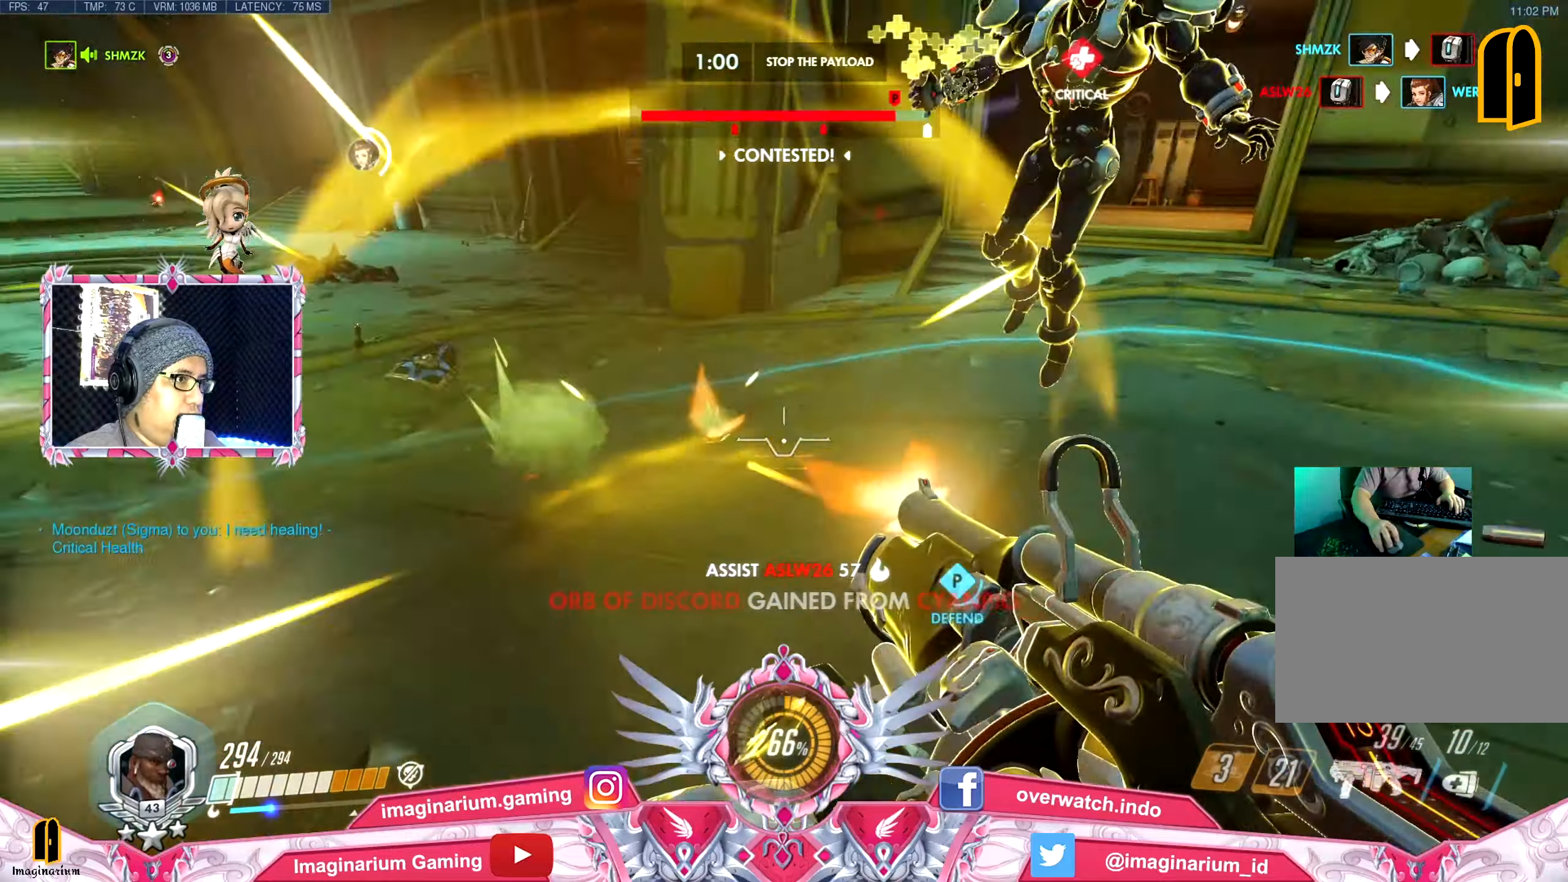
{"keys": ["d", "space"], "mouse": [], "events": [[33, "mouse_right", "down"], [83, "mouse_right", "up"], [117, "mouse_left", "up"], [167, "mouse_left", "down"], [167, "shift", "down"], [167, "space", "down"], [217, "mouse_right", "down"], [317, "a", "up"], [317, "d", "down"], [317, "mouse_left", "up"], [317, "mouse_right", "up"], [317, "w", "up"], [367, "mouse_left", "down"], [367, "mouse_right", "down"], [367, "space", "up"], [400, "shift", "up"], [500, "mouse_left", "up"], [500, "mouse_right", "up"], [500, "space", "down"]]}
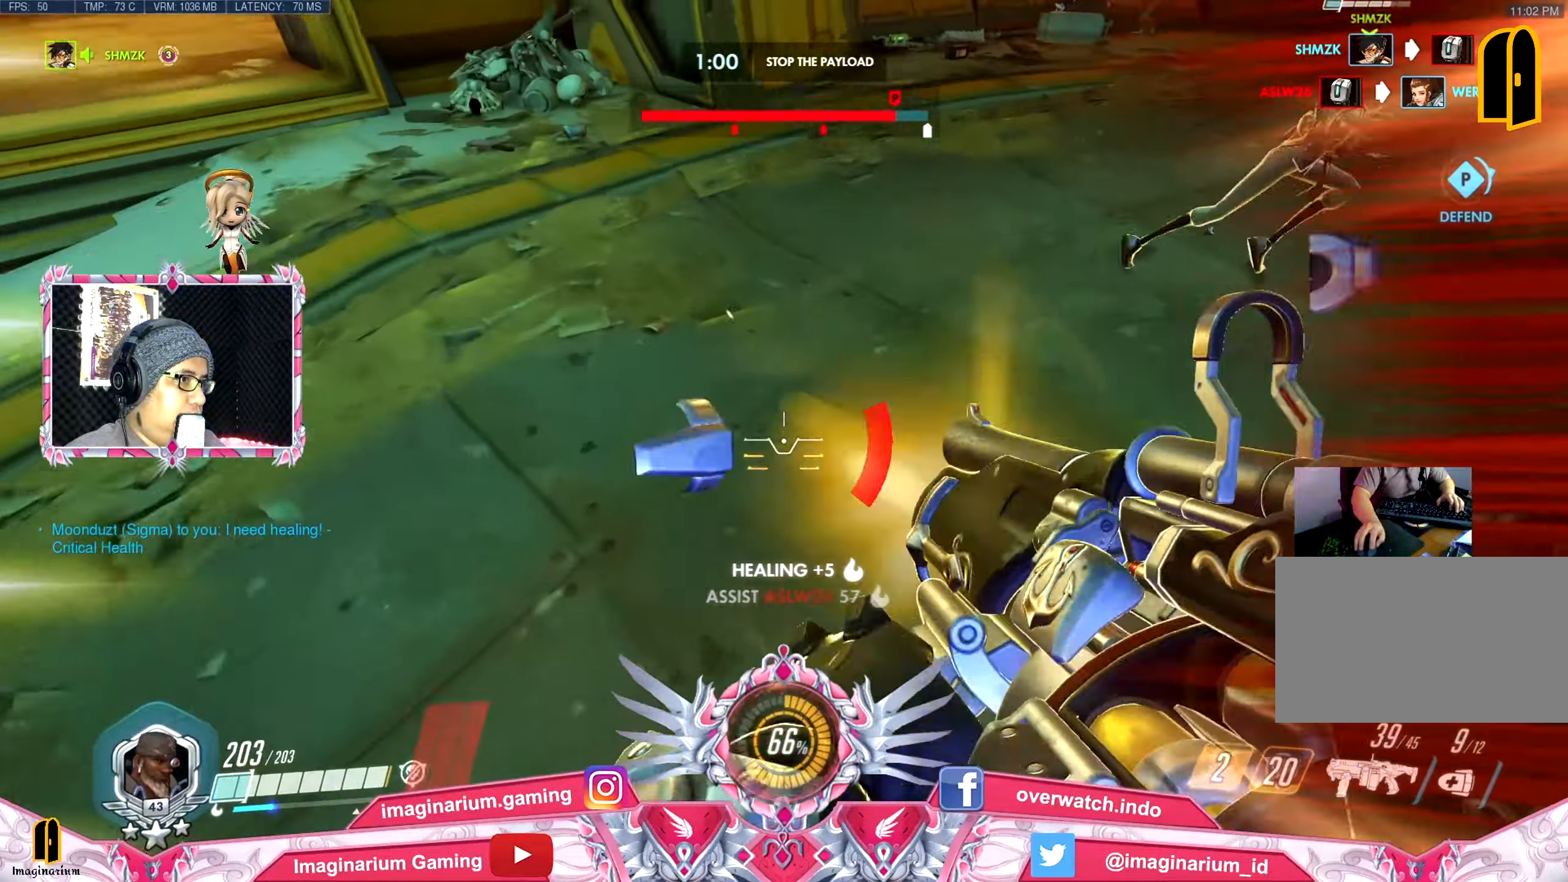
{"keys": ["a", "d", "shift", "space", "w"], "mouse": ["left", "right"], "events": [[50, "mouse_left", "down"], [50, "mouse_right", "down"], [50, "s", "down"], [50, "shift", "down"], [134, "d", "up"], [184, "mouse_left", "up"], [184, "mouse_right", "up"], [184, "space", "up"], [234, "d", "down"], [234, "mouse_left", "down"], [234, "shift", "up"], [284, "mouse_right", "down"], [334, "s", "up"], [334, "shift", "down"], [367, "mouse_left", "up"], [367, "mouse_right", "up"], [367, "space", "down"], [417, "mouse_left", "down"], [468, "a", "down"], [468, "mouse_right", "down"], [468, "w", "down"]]}
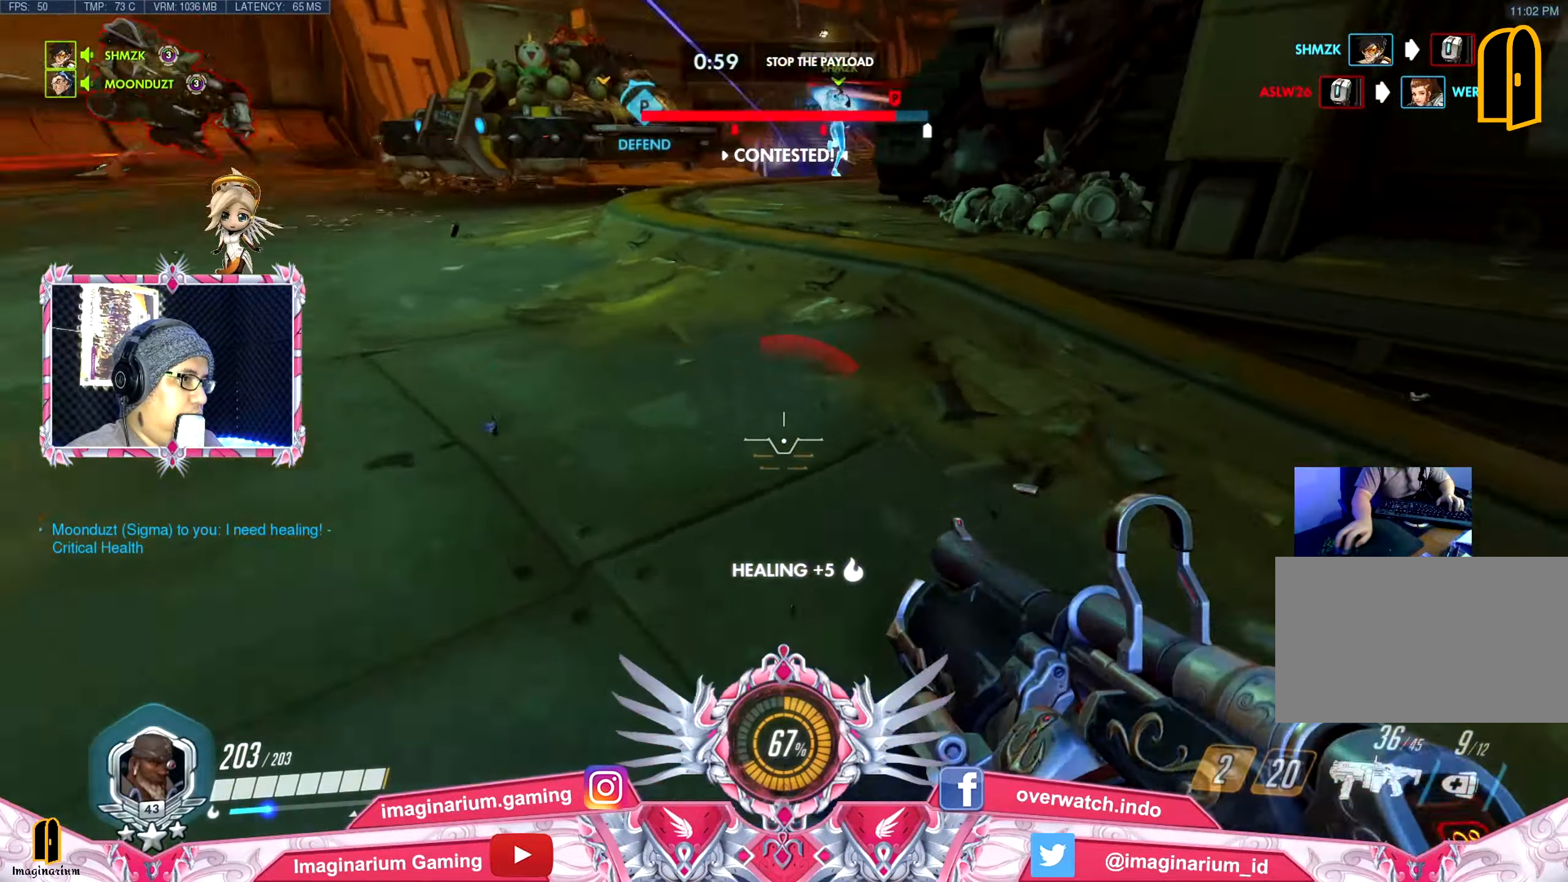
{"keys": ["d"], "mouse": [], "events": [[17, "d", "up"], [67, "mouse_left", "up"], [67, "mouse_right", "up"], [67, "shift", "up"], [67, "space", "up"], [150, "d", "down"], [150, "mouse_left", "down"], [150, "mouse_right", "down"], [200, "a", "up"], [200, "space", "down"], [250, "mouse_left", "up"], [250, "mouse_right", "up"], [250, "shift", "down"], [250, "w", "up"], [350, "mouse_left", "down"], [350, "mouse_right", "down"], [350, "space", "up"], [434, "shift", "up"], [484, "mouse_left", "up"], [484, "mouse_right", "up"]]}
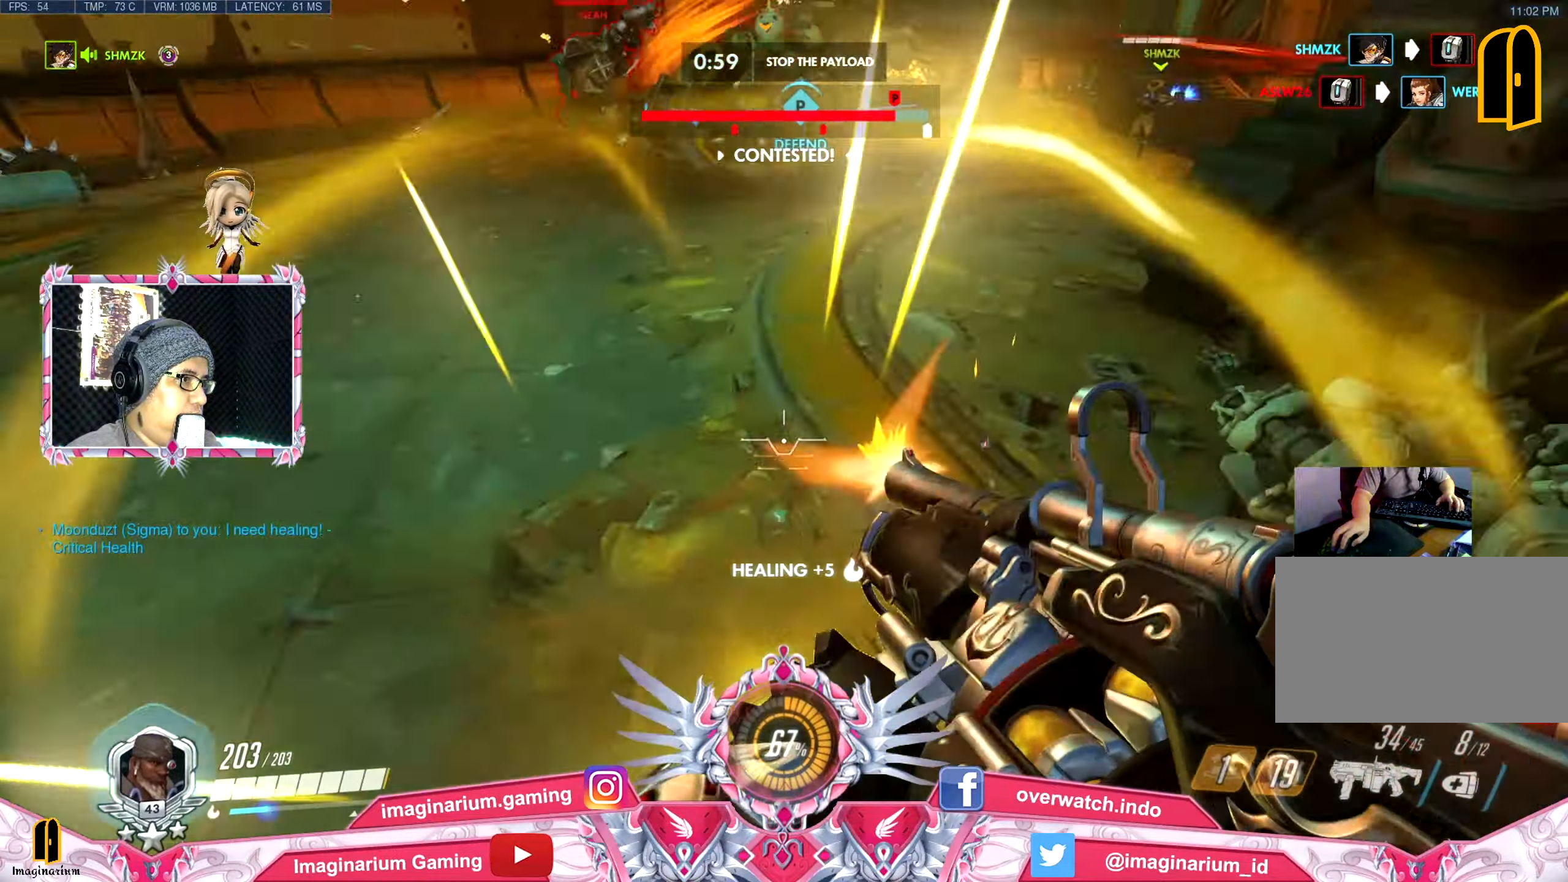
{"keys": ["ctrl", "d", "space", "w"], "mouse": [], "events": [[34, "ctrl", "down"], [317, "w", "down"], [484, "space", "down"]]}
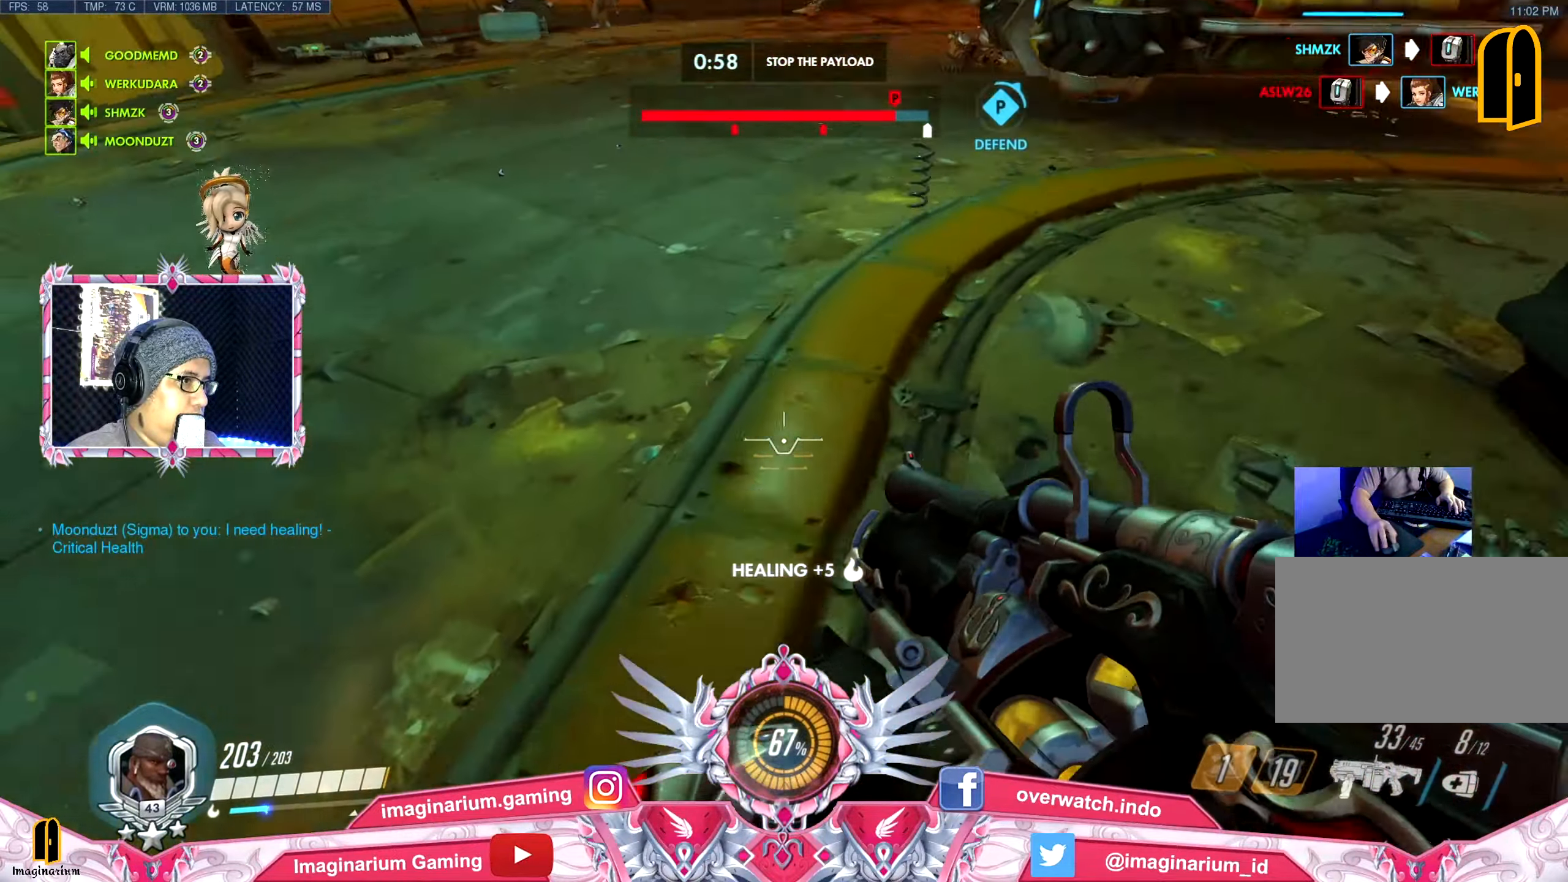
{"keys": ["a", "d", "space"], "mouse": ["left", "right"], "events": [[217, "a", "down"], [267, "a", "up"], [267, "ctrl", "up"], [317, "space", "up"], [400, "mouse_right", "down"], [400, "w", "up"], [450, "mouse_left", "down"], [450, "space", "down"], [500, "a", "down"]]}
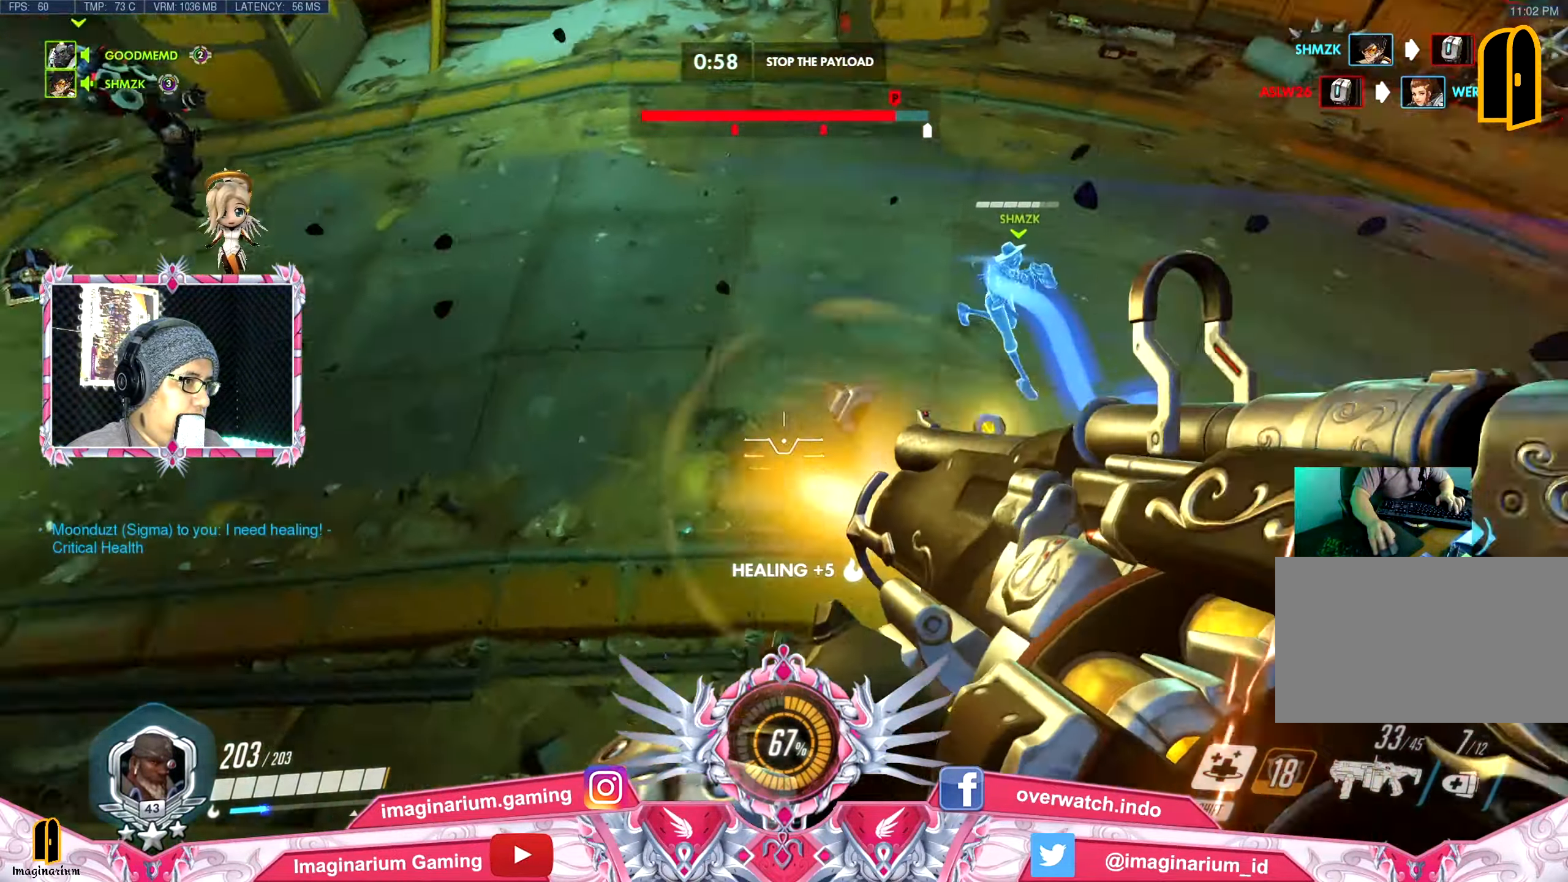
{"keys": ["d"], "mouse": [], "events": [[50, "s", "down"], [84, "mouse_left", "up"], [84, "mouse_right", "up"], [134, "mouse_right", "down"], [184, "mouse_left", "down"], [234, "space", "up"], [284, "mouse_left", "up"], [284, "mouse_right", "up"], [367, "a", "up"], [417, "s", "up"]]}
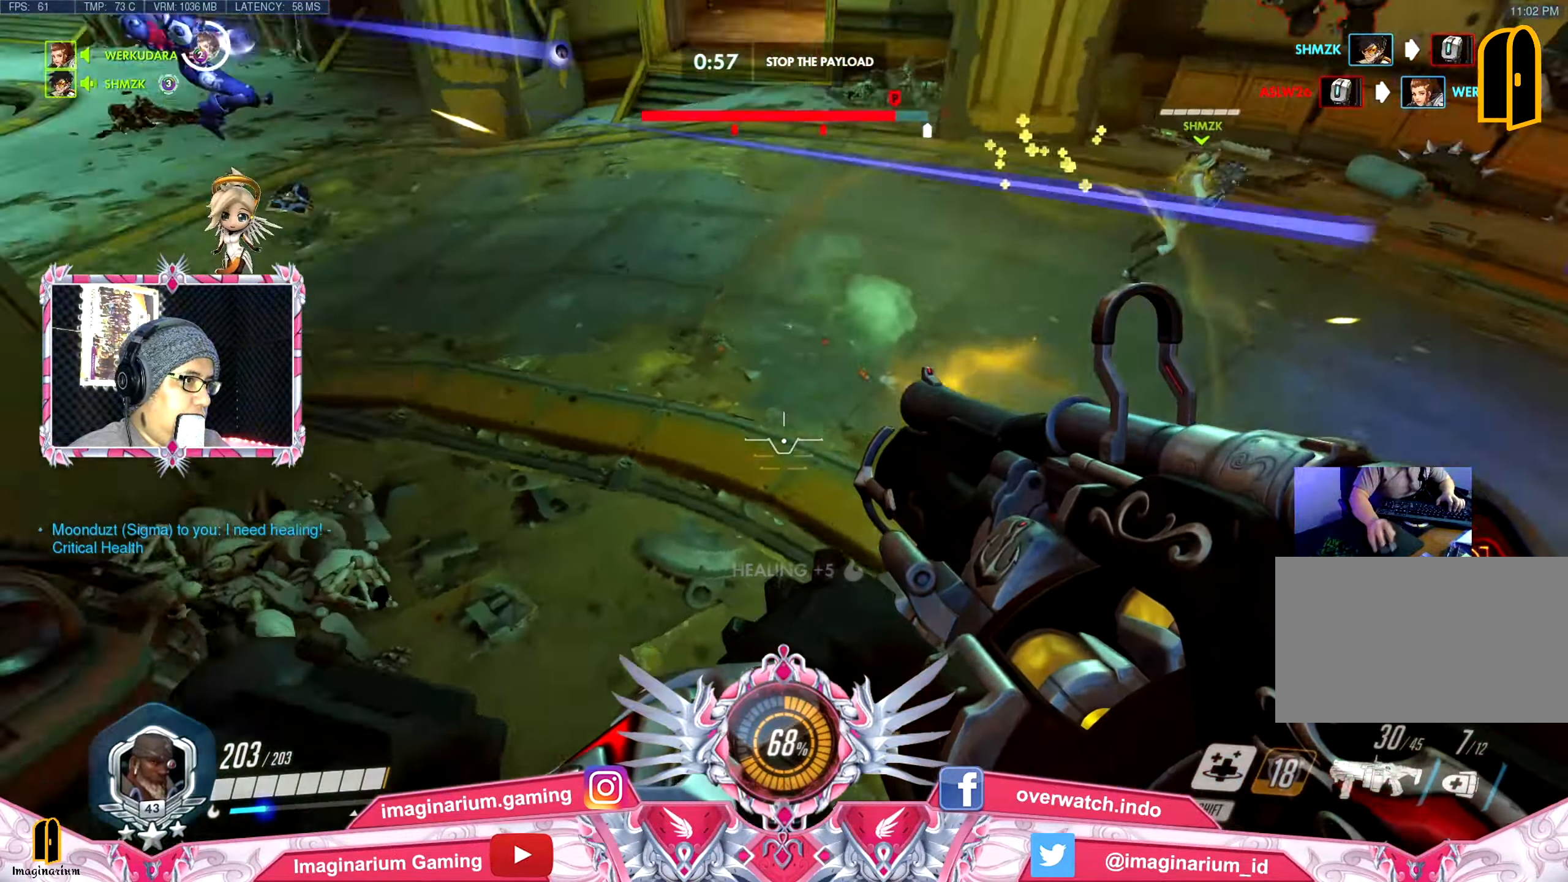
{"keys": ["d", "s", "space"], "mouse": [], "events": [[50, "mouse_right", "down"], [50, "shift", "down"], [50, "space", "down"], [100, "mouse_left", "down"], [150, "s", "down"], [200, "mouse_left", "up"], [200, "mouse_right", "up"], [250, "shift", "up"], [250, "space", "up"], [300, "mouse_left", "down"], [300, "mouse_right", "down"], [384, "mouse_left", "up"], [384, "mouse_right", "up"], [434, "space", "down"]]}
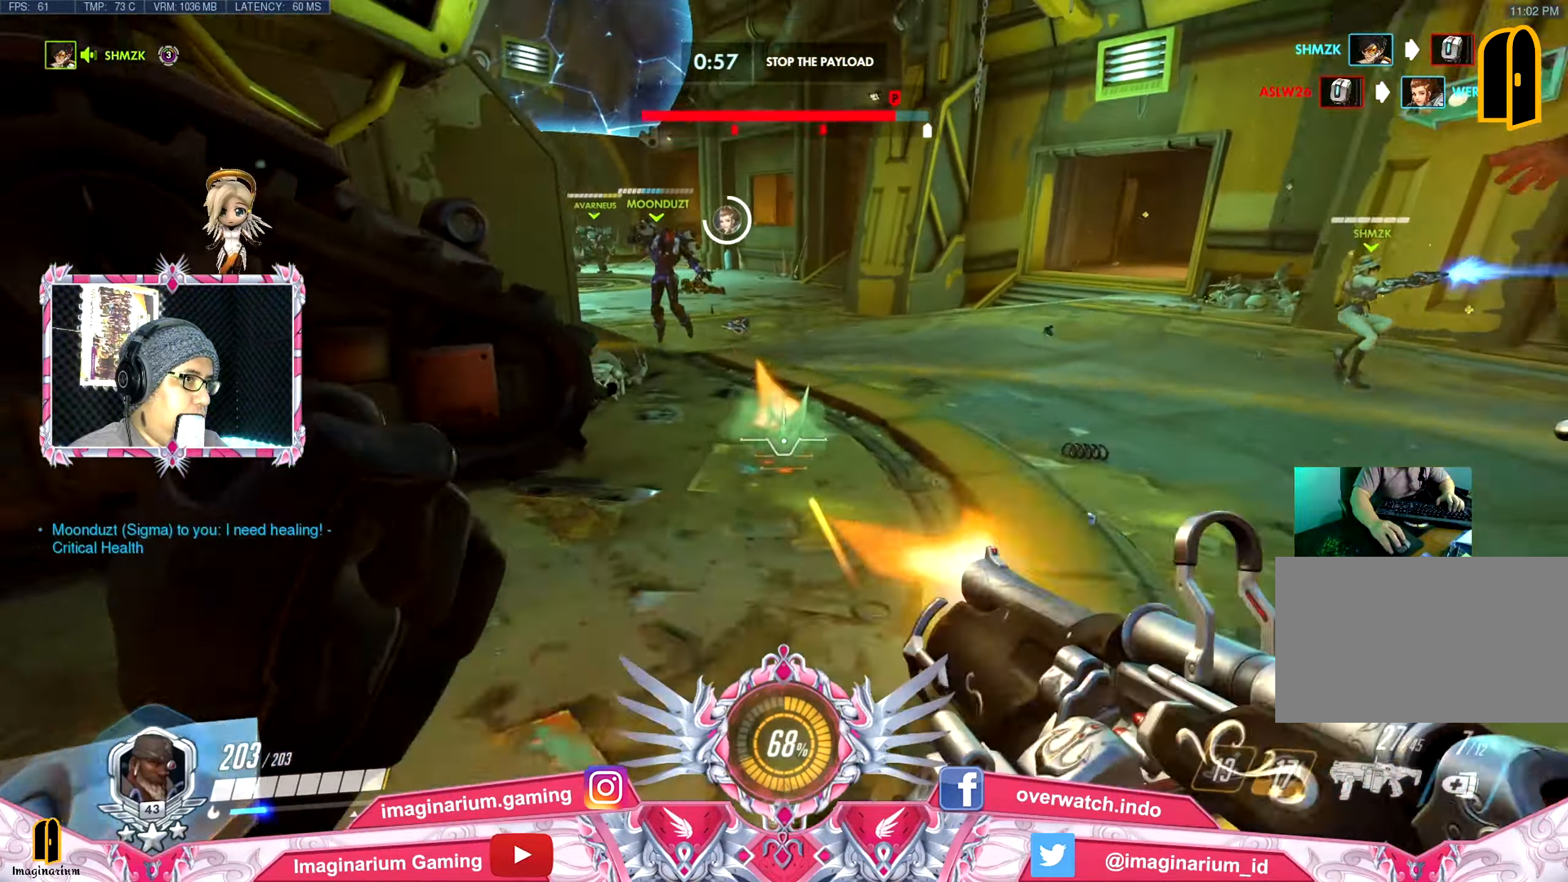
{"keys": ["d", "w"], "mouse": ["left", "right"], "events": [[167, "s", "up"], [167, "space", "up"], [267, "mouse_left", "down"], [267, "mouse_right", "down"], [351, "mouse_left", "up"], [351, "mouse_right", "up"], [401, "a", "down"], [451, "a", "up"], [451, "mouse_left", "down"], [451, "mouse_right", "down"], [451, "w", "down"]]}
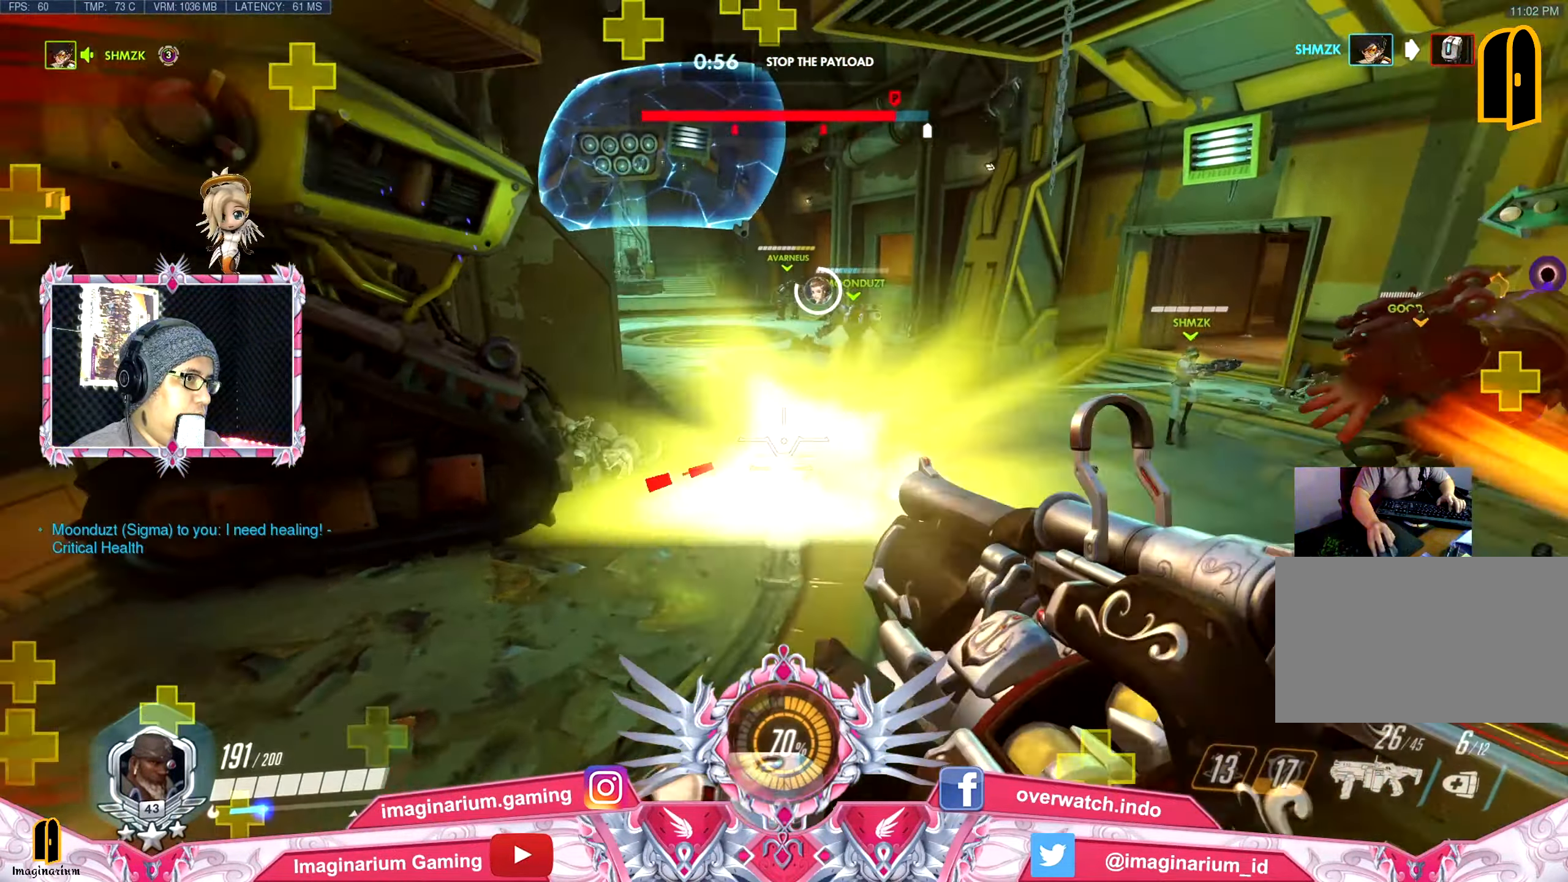
{"keys": ["w"], "mouse": [], "events": [[100, "mouse_left", "up"], [100, "mouse_right", "up"], [234, "a", "down"], [284, "d", "up"], [367, "a", "up"], [367, "space", "down"], [417, "space", "up"]]}
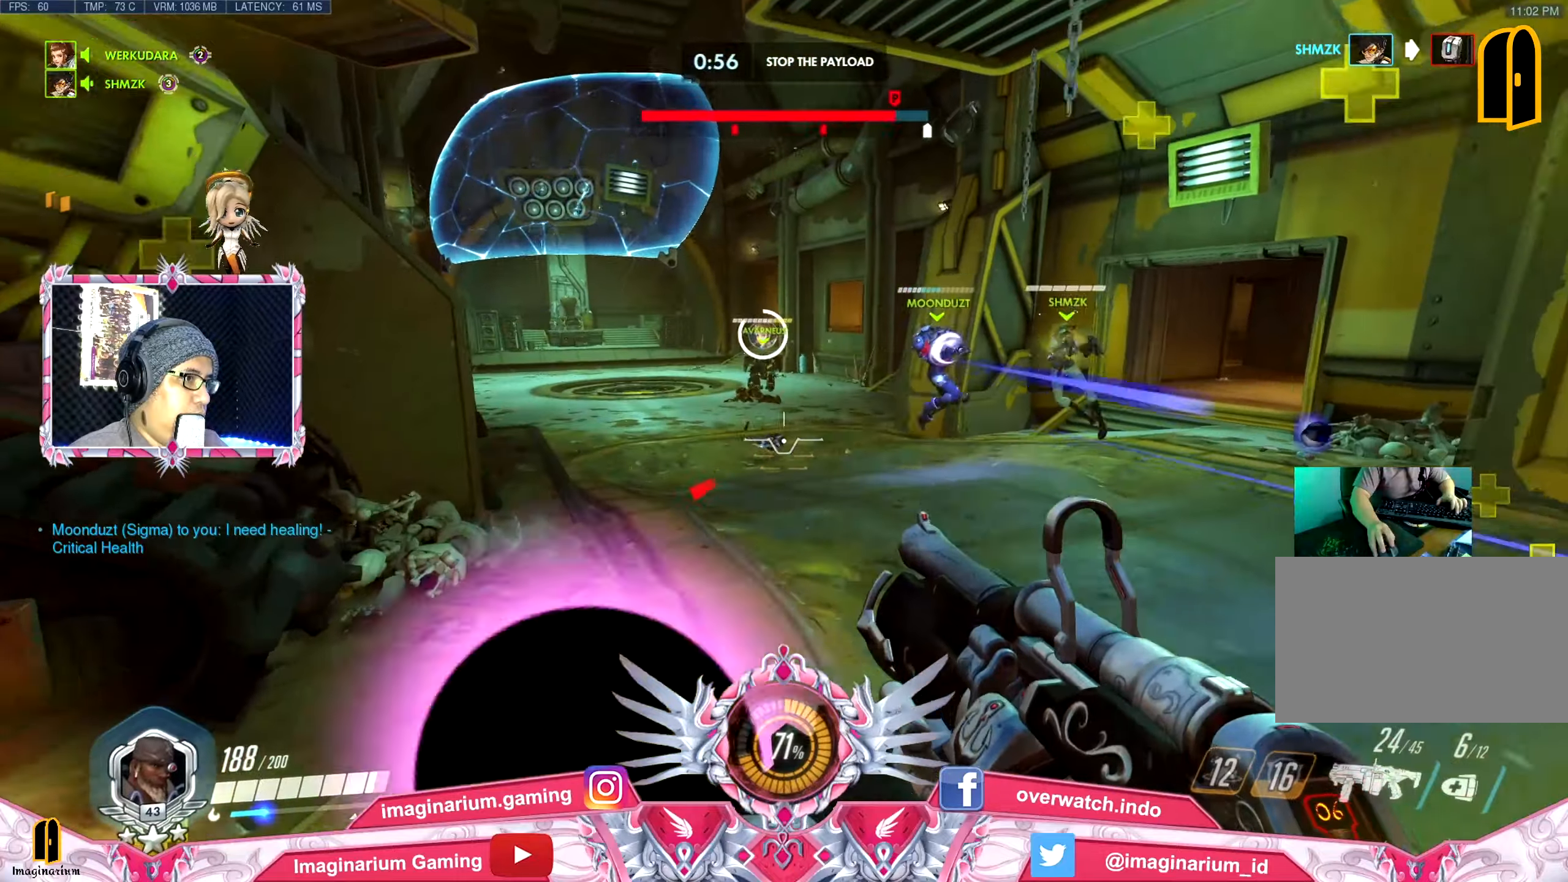
{"keys": ["a", "space"], "mouse": ["left", "right"], "events": [[66, "mouse_left", "down"], [66, "mouse_right", "down"], [150, "mouse_left", "up"], [150, "mouse_right", "up"], [250, "mouse_left", "down"], [250, "mouse_right", "down"], [350, "a", "down"], [350, "mouse_right", "up"], [383, "mouse_left", "up"], [383, "space", "down"], [433, "mouse_left", "down"], [433, "mouse_right", "down"], [433, "w", "up"]]}
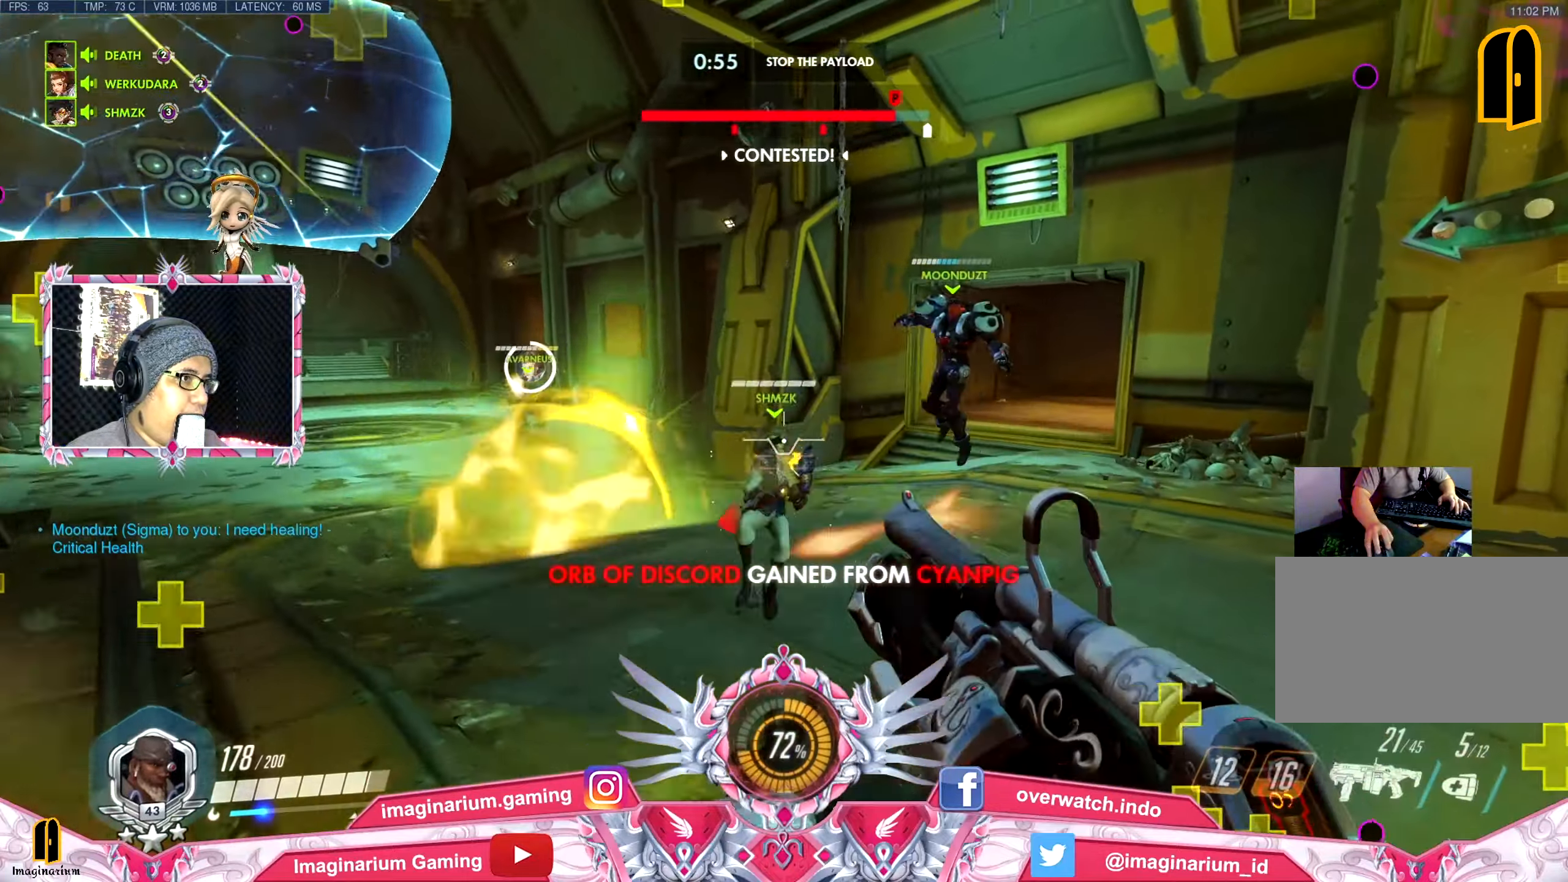
{"keys": ["a"], "mouse": ["right"], "events": [[84, "mouse_left", "up"], [84, "mouse_right", "up"], [117, "mouse_left", "down"], [167, "mouse_right", "down"], [167, "space", "up"], [267, "mouse_left", "up"], [267, "mouse_right", "up"], [367, "mouse_left", "down"], [367, "mouse_right", "down"], [451, "mouse_left", "up"]]}
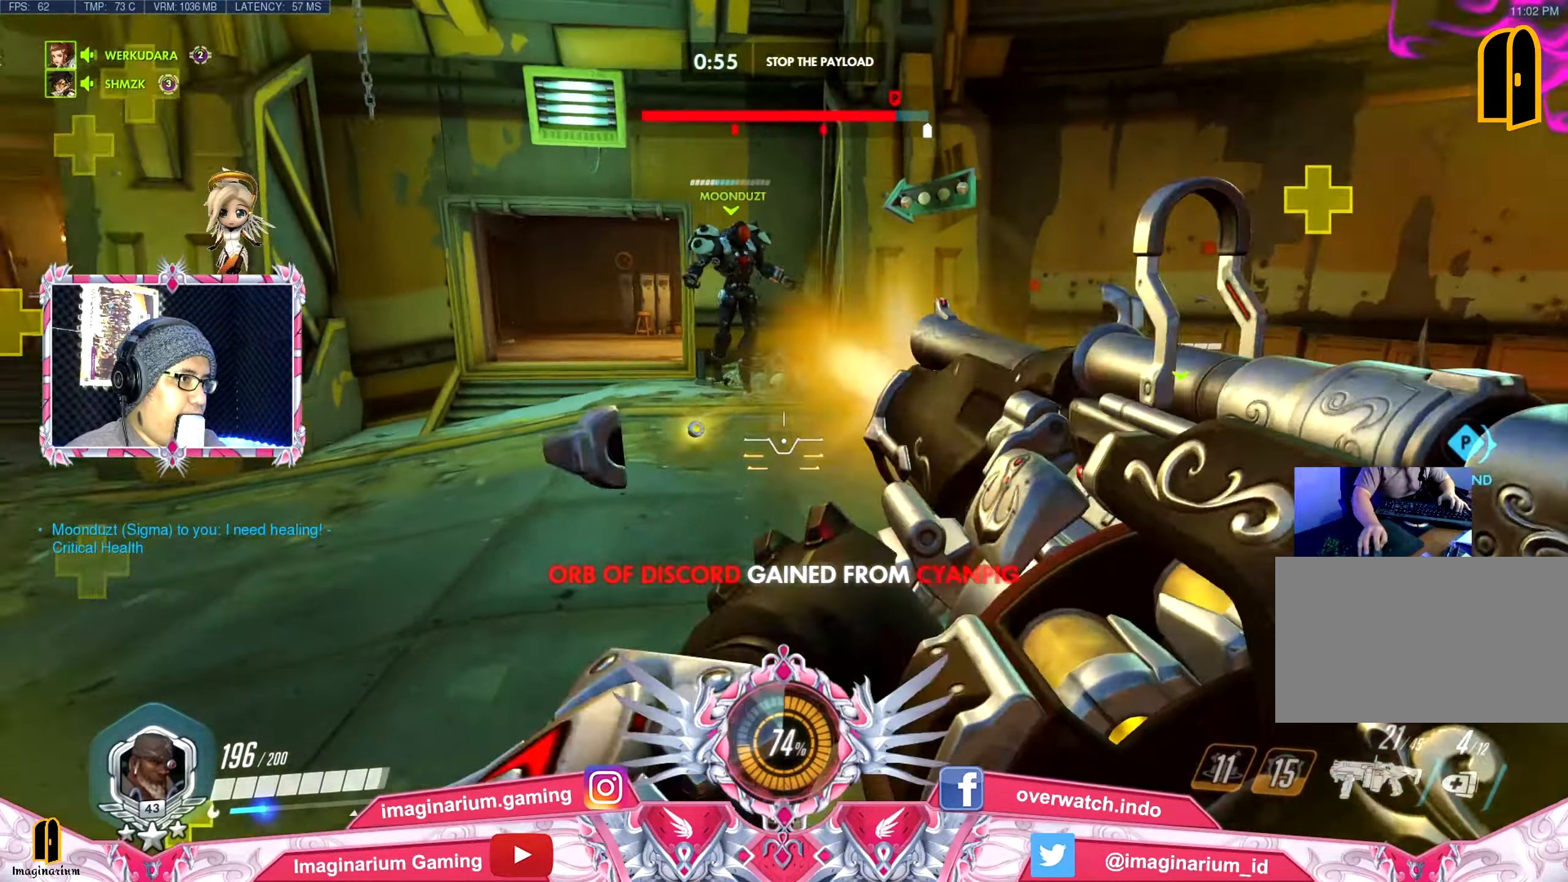
{"keys": ["a"], "mouse": [], "events": [[50, "mouse_left", "down"], [83, "mouse_left", "up"], [133, "mouse_right", "up"]]}
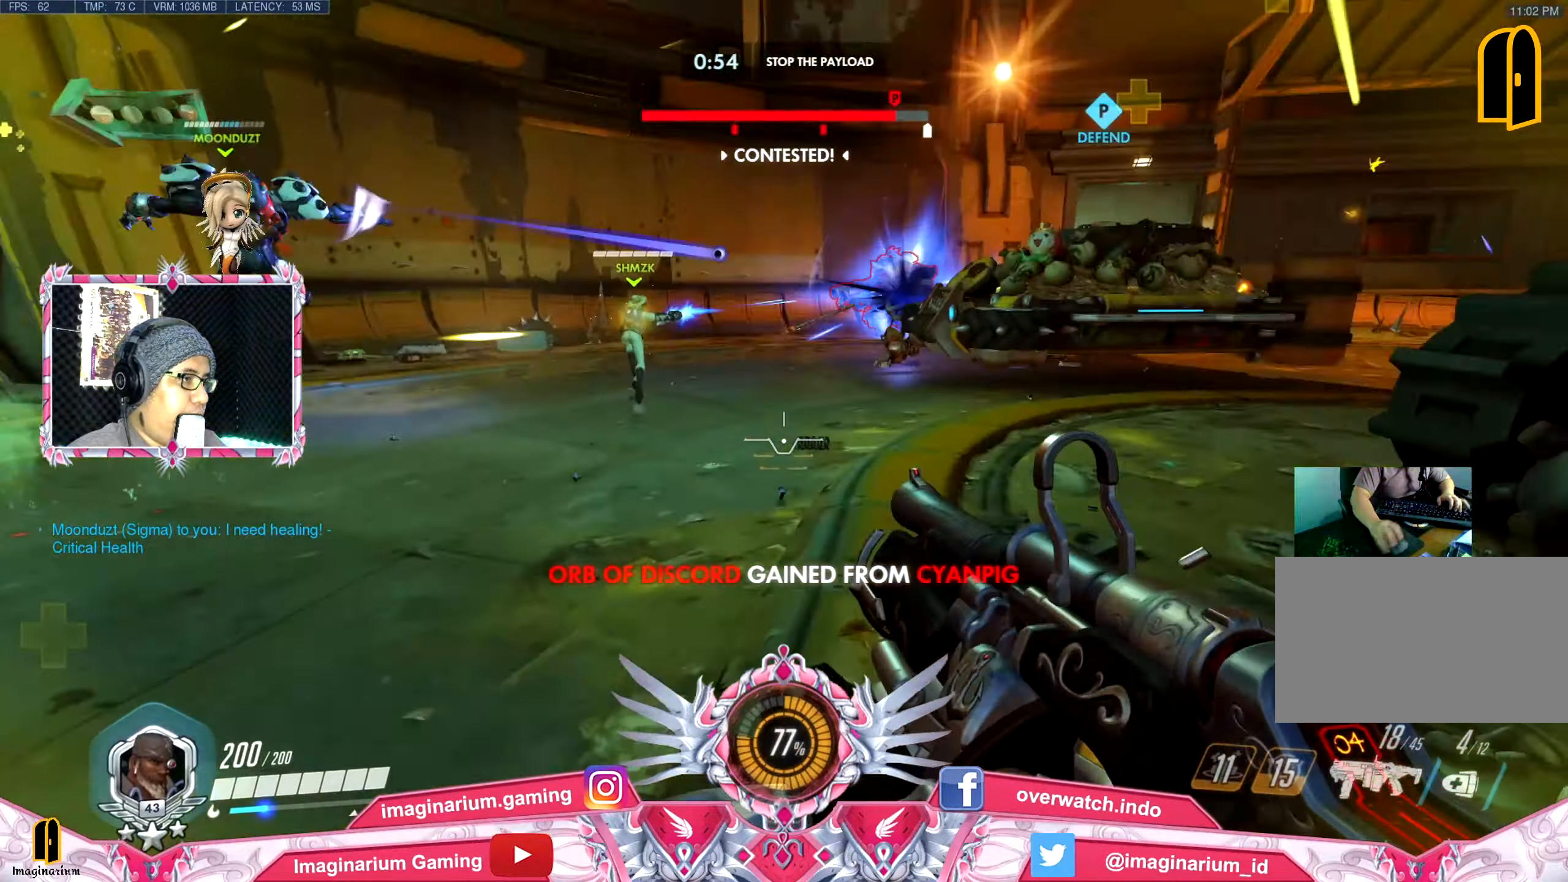
{"keys": ["w"], "mouse": ["left", "right"], "events": [[67, "mouse_left", "down"], [67, "mouse_right", "down"], [117, "space", "down"], [117, "w", "down"], [150, "mouse_left", "up"], [200, "a", "up"], [200, "mouse_right", "up"], [250, "mouse_left", "down"], [250, "mouse_right", "down"], [300, "space", "up"], [384, "mouse_left", "up"], [384, "mouse_right", "up"], [484, "mouse_left", "down"], [484, "mouse_right", "down"]]}
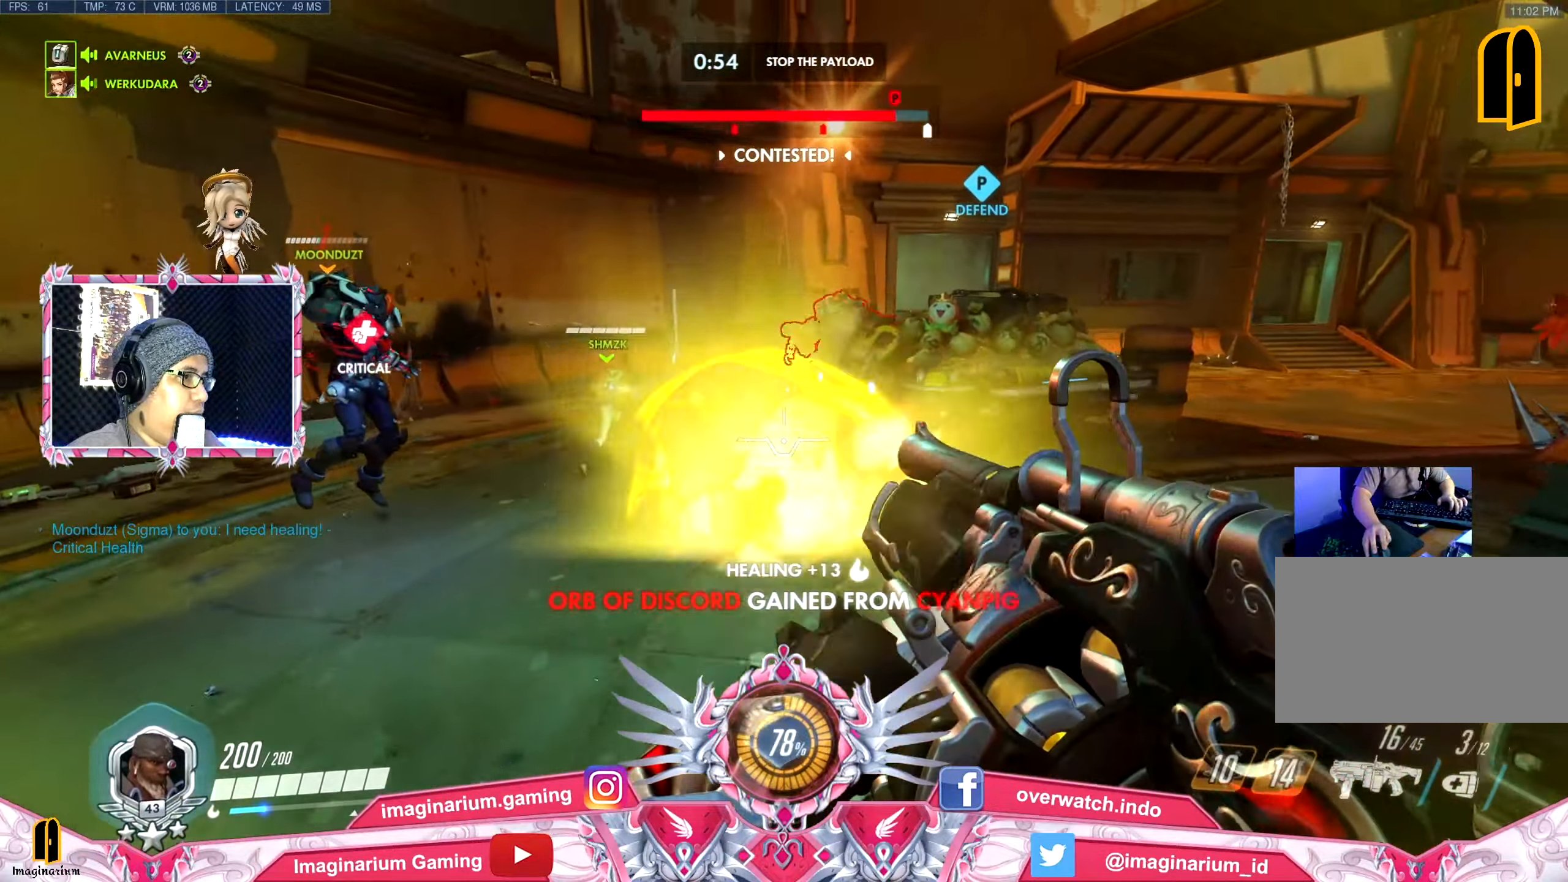
{"keys": ["a", "w"], "mouse": [], "events": [[66, "mouse_left", "up"], [116, "mouse_right", "up"], [167, "mouse_right", "down"], [217, "mouse_left", "down"], [267, "mouse_left", "up"], [317, "mouse_right", "up"], [350, "a", "down"], [350, "mouse_left", "down"], [350, "mouse_right", "down"], [350, "space", "down"], [450, "mouse_left", "up"], [450, "mouse_right", "up"], [500, "space", "up"]]}
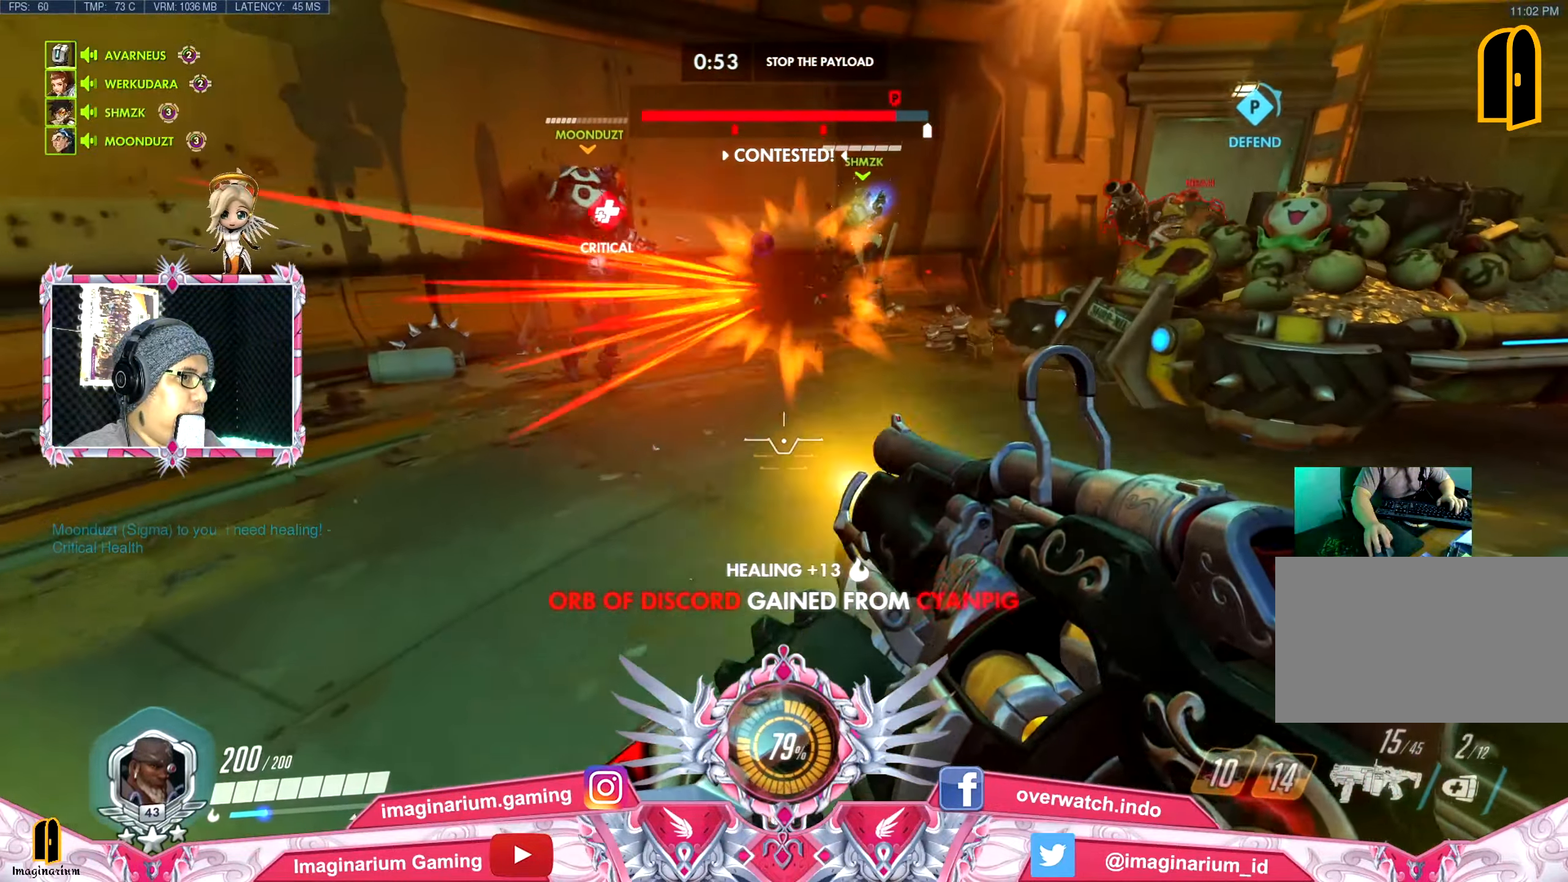
{"keys": ["a", "w"], "mouse": [], "events": [[50, "mouse_right", "down"], [184, "mouse_right", "up"], [234, "mouse_right", "down"], [317, "mouse_right", "up"]]}
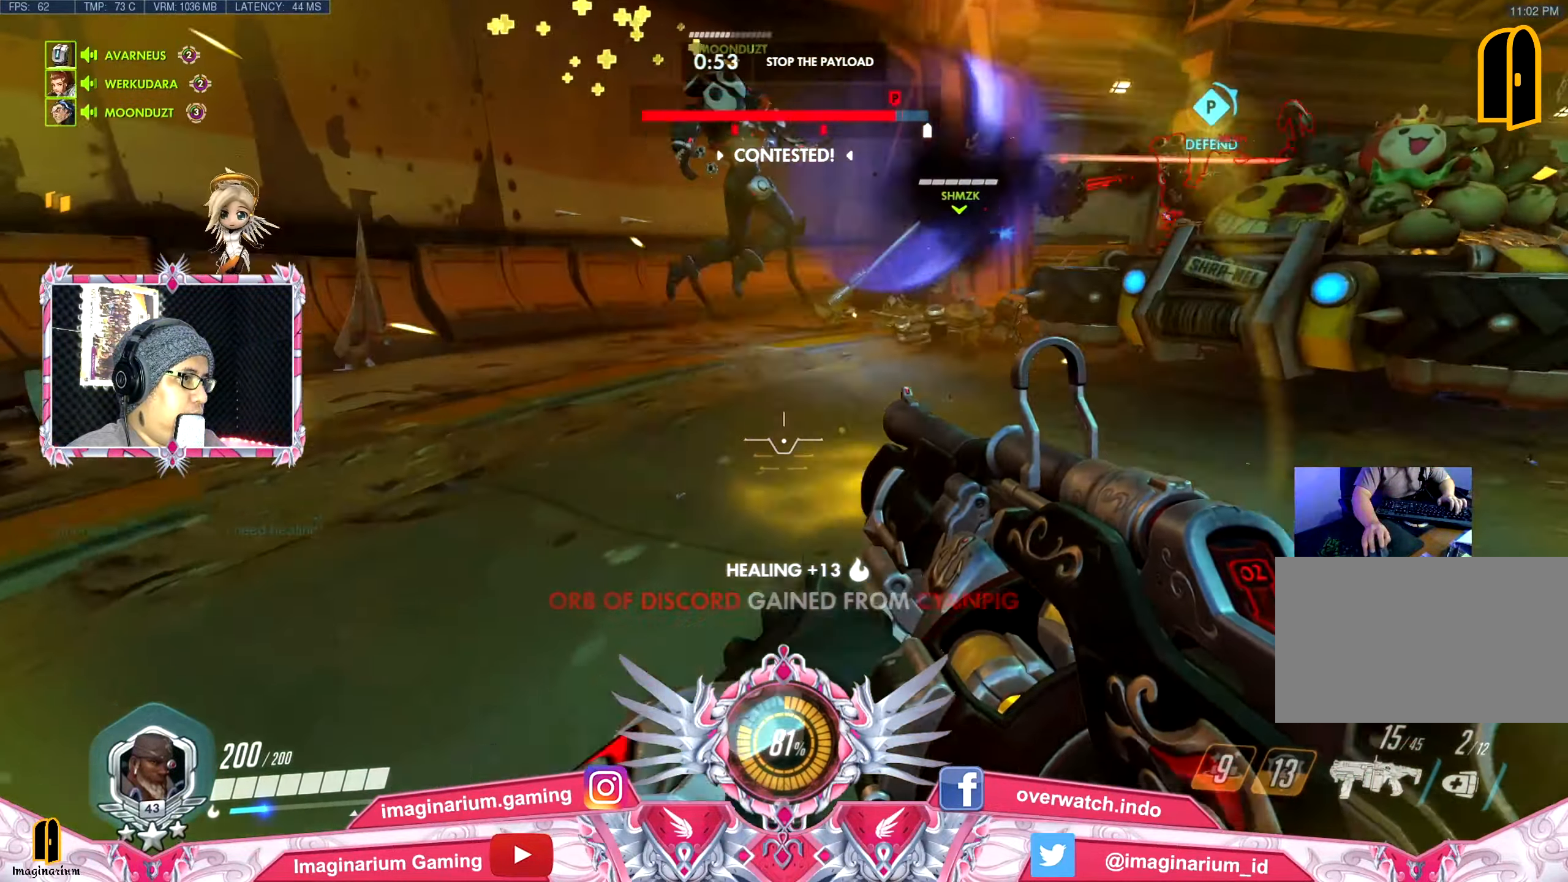
{"keys": ["a", "w"], "mouse": [], "events": [[66, "space", "down"], [150, "mouse_right", "down"], [200, "space", "up"], [250, "mouse_right", "up"], [333, "mouse_right", "down"], [433, "mouse_right", "up"]]}
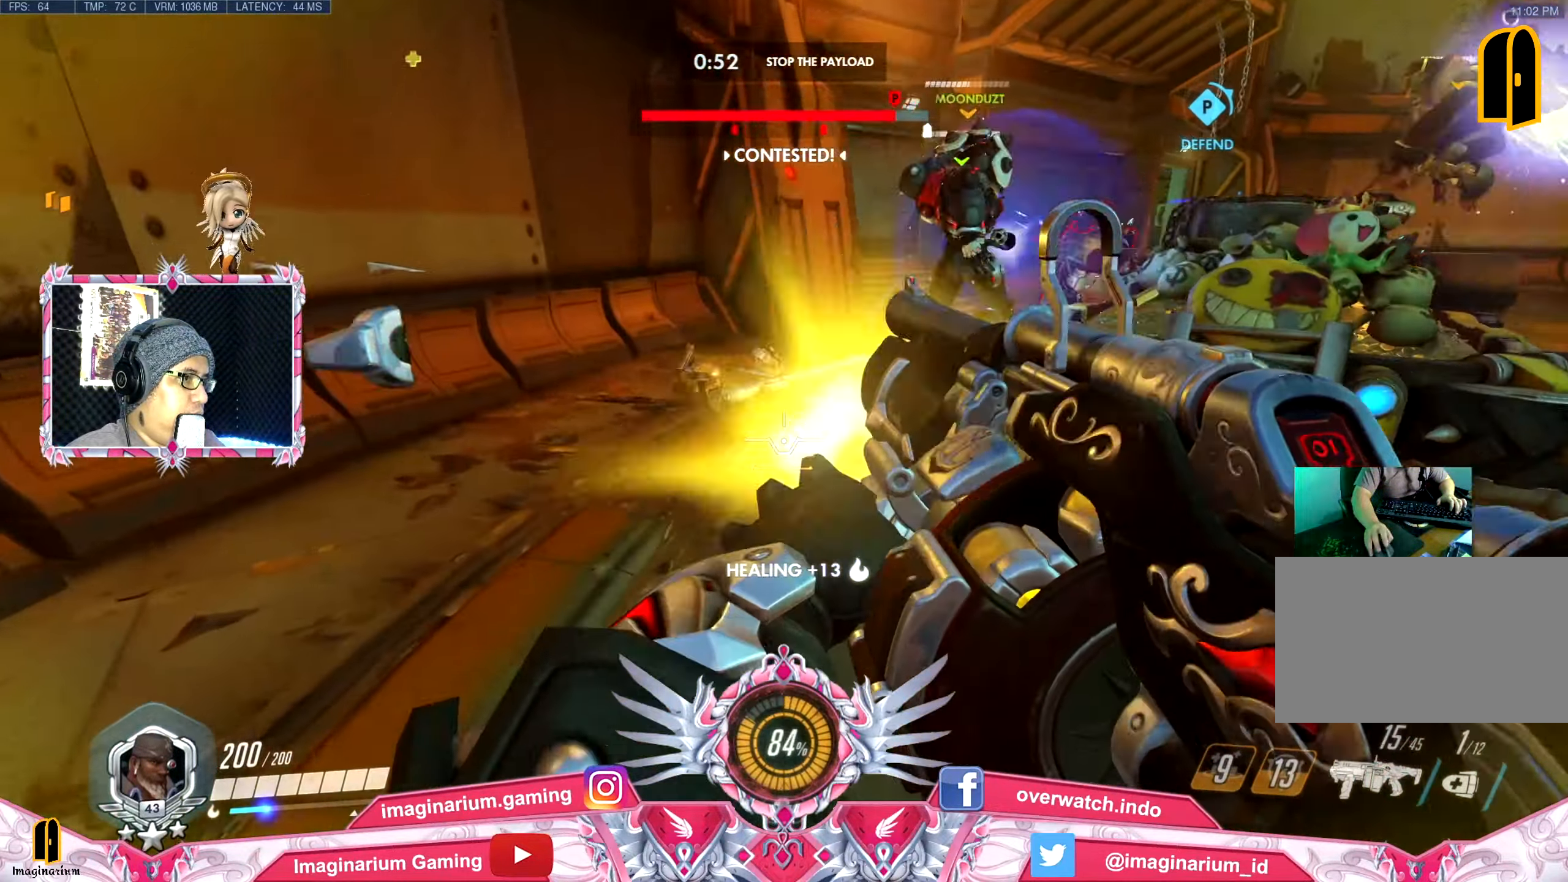
{"keys": ["a", "w"], "mouse": ["right"], "events": [[34, "mouse_right", "down"], [117, "mouse_right", "up"], [217, "mouse_right", "down"], [317, "space", "down"], [351, "mouse_right", "up"], [401, "space", "up"], [451, "mouse_right", "down"]]}
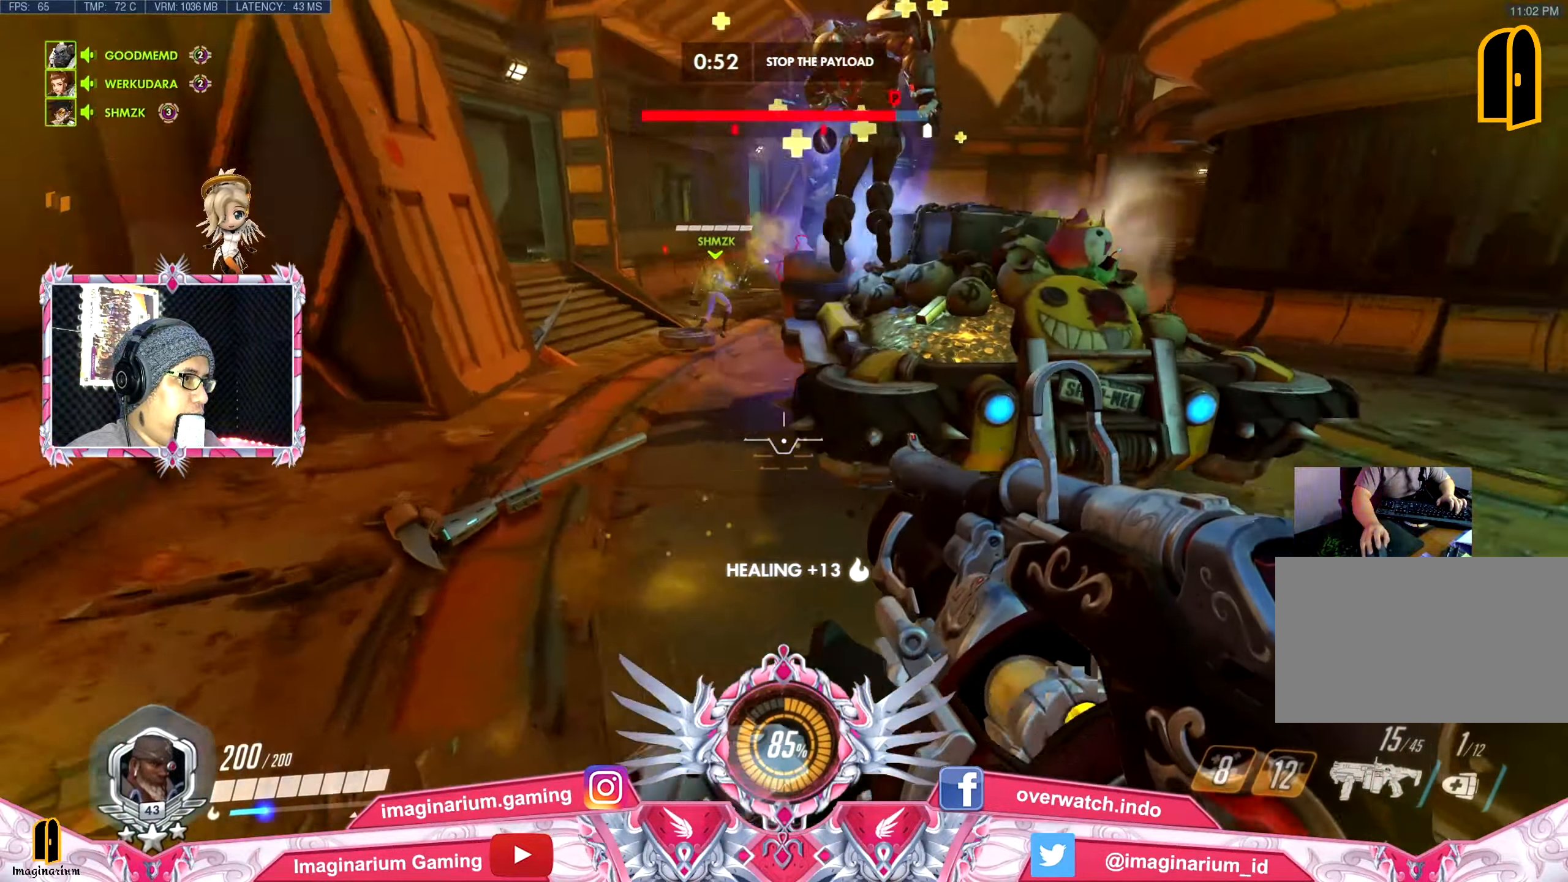
{"keys": ["d"], "mouse": [], "events": [[50, "mouse_right", "up"], [83, "mouse_right", "down"], [183, "d", "down"], [183, "mouse_right", "up"], [233, "a", "up"], [283, "mouse_right", "down"], [367, "mouse_right", "up"], [467, "w", "up"]]}